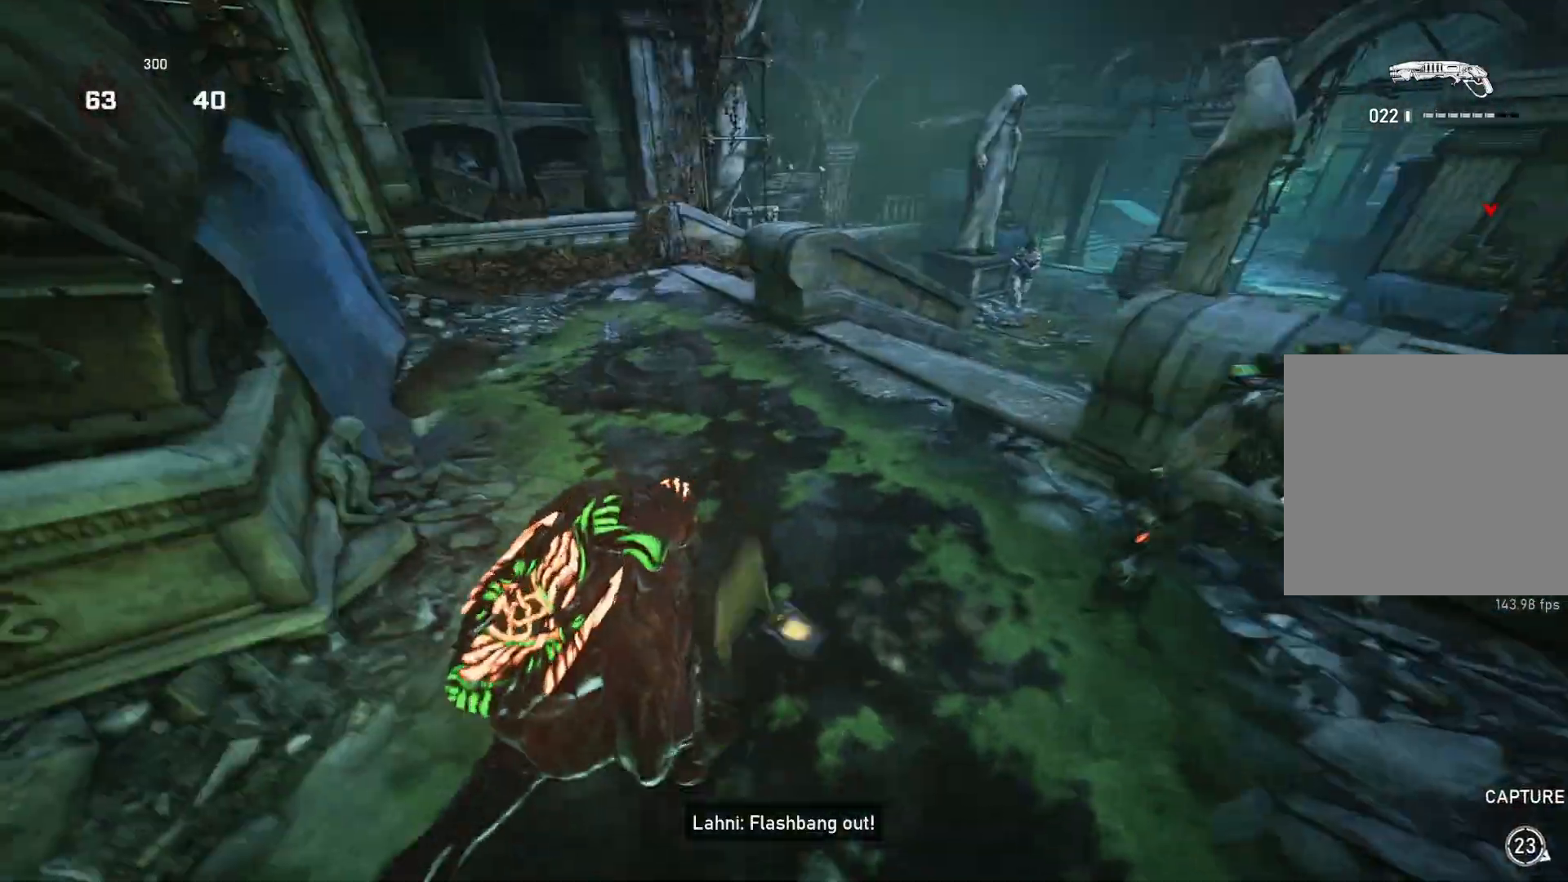
Gameplay with a controller (Xbox layout); each line is a JSON object with the inputs held at the frame after it. "events" lists button and stick changes between this image and that frame as [ms after this image, input, new state], when the widget could be followed in between.
{"buttons": [], "left_stick": "center", "right_stick": "right", "events": [[33, "L1", "down"], [117, "L1", "up"], [250, "left_stick", "center"], [400, "right_stick", "right"]]}
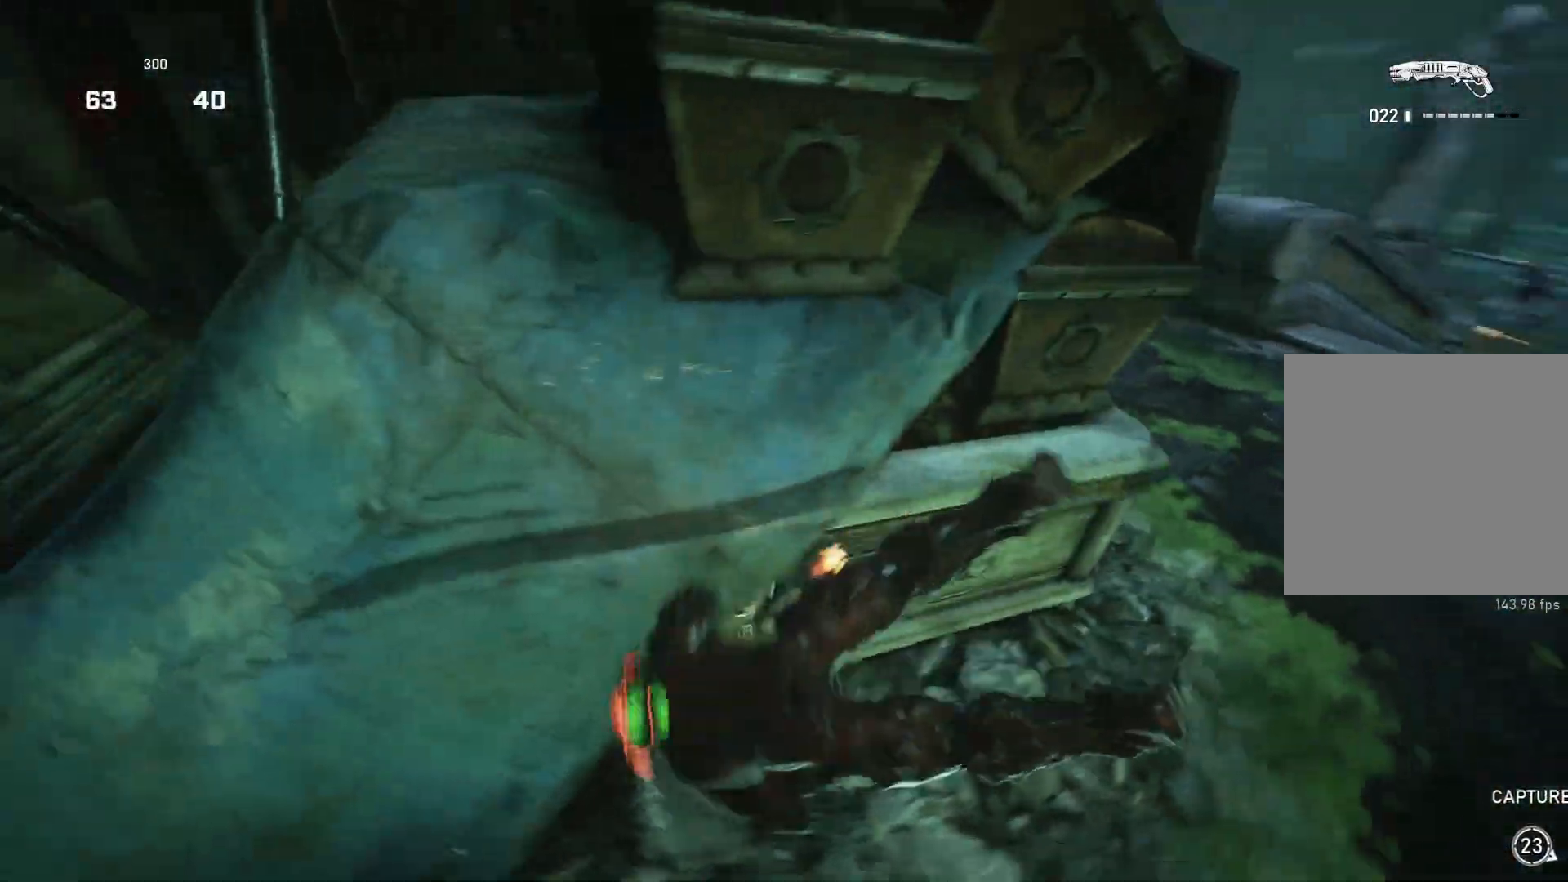
{"buttons": [], "left_stick": "right", "right_stick": "center", "events": [[200, "right_stick", "center"], [417, "left_stick", "right"], [433, "right_stick", "up"], [483, "right_stick", "center"]]}
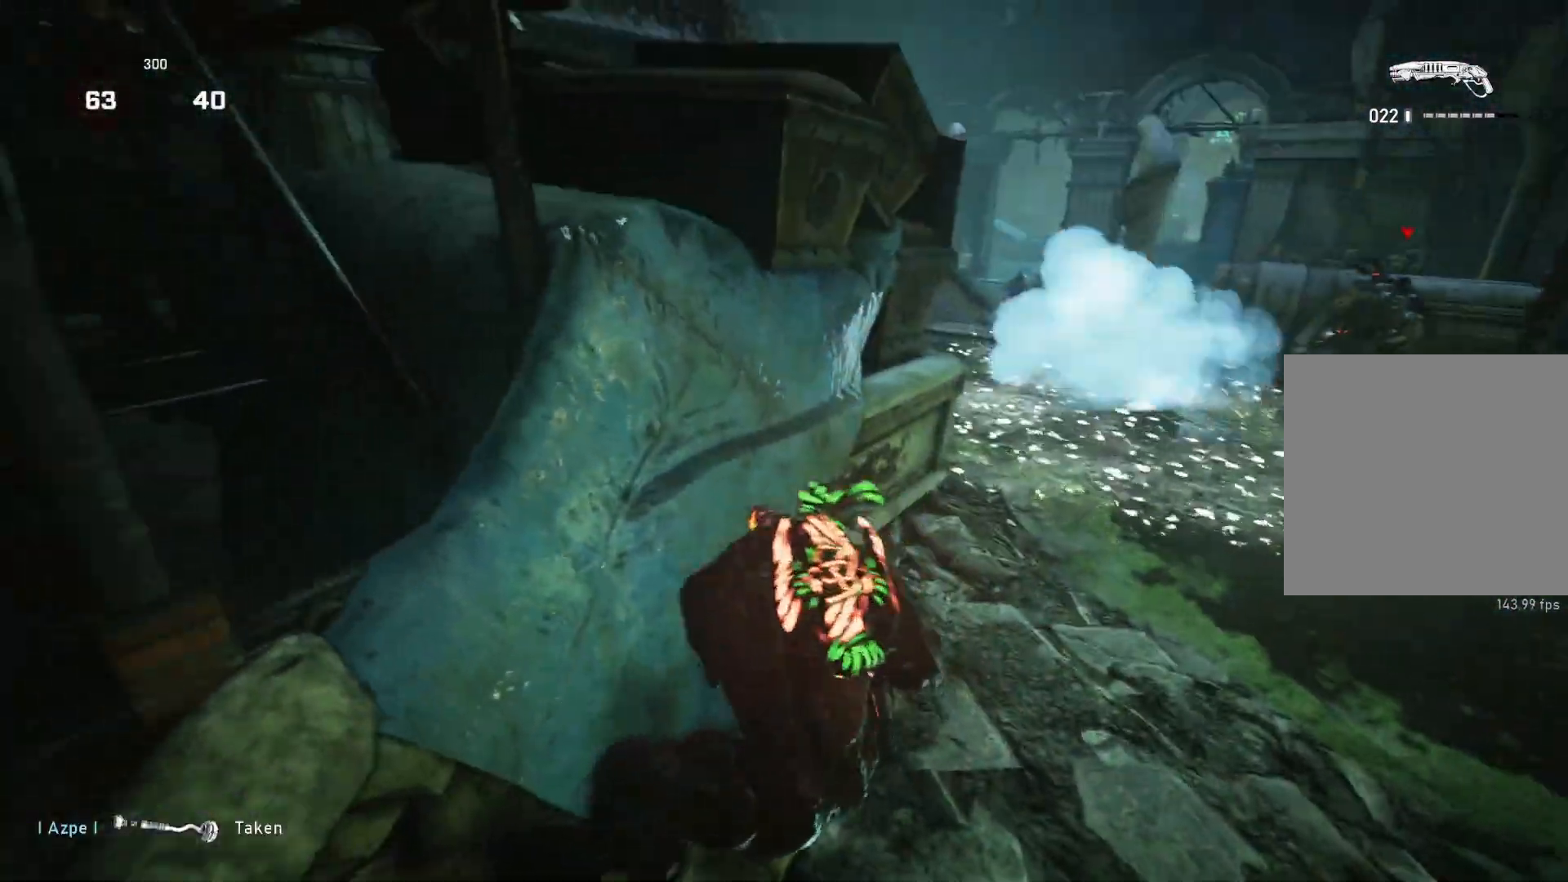
{"buttons": [], "left_stick": "down-right", "right_stick": "center", "events": [[150, "DPAD_DOWN", "down"], [200, "DPAD_DOWN", "up"], [300, "left_stick", "down-right"]]}
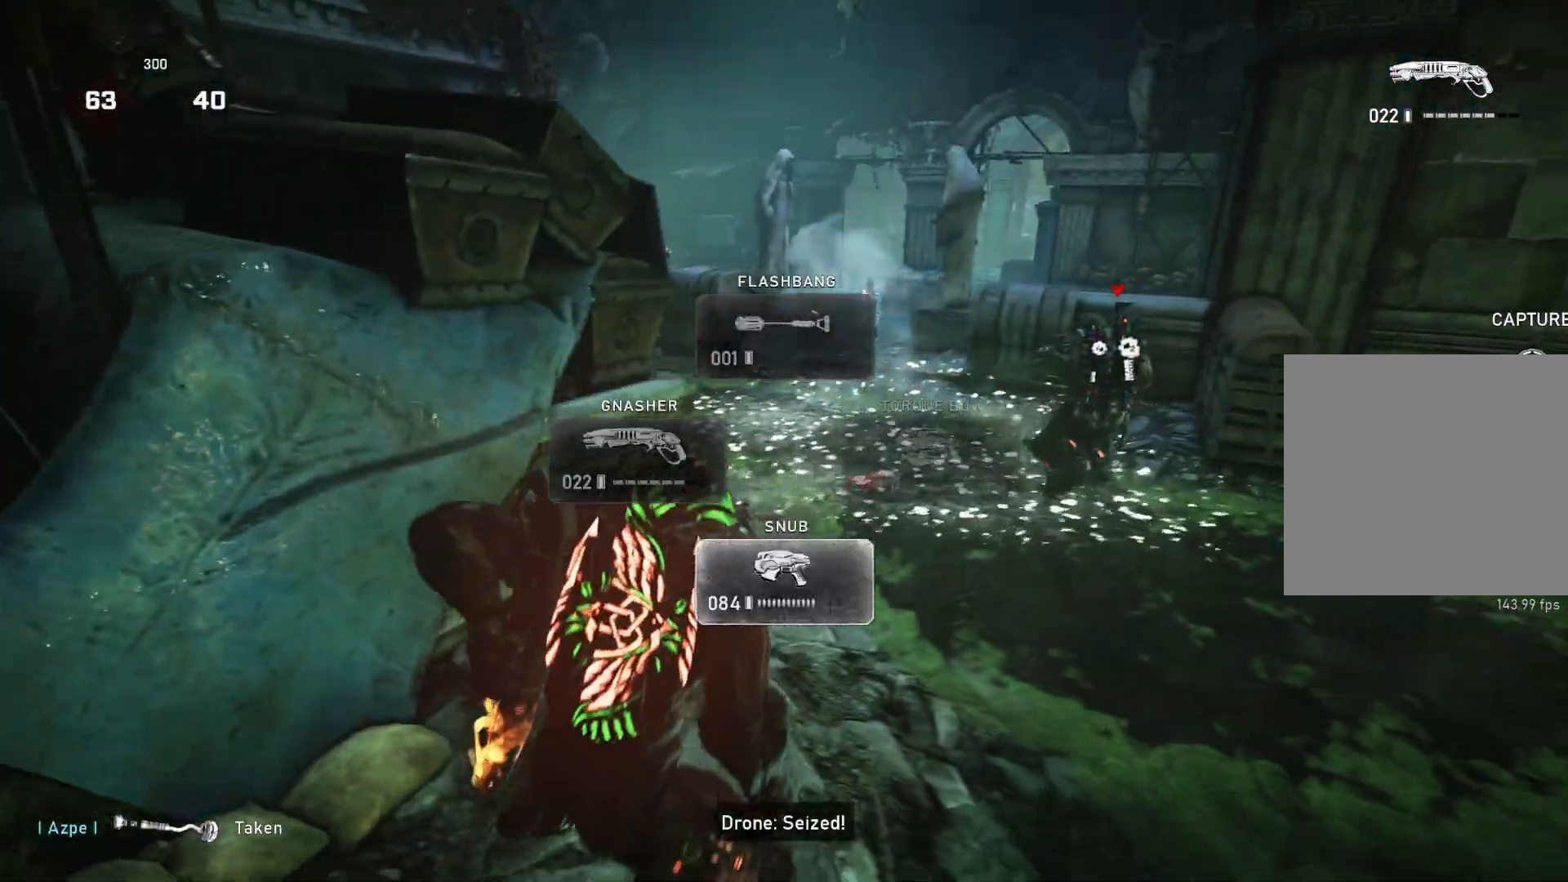
{"buttons": [], "left_stick": "left", "right_stick": "center", "events": [[250, "left_stick", "right"], [383, "left_stick", "up"], [483, "left_stick", "left"]]}
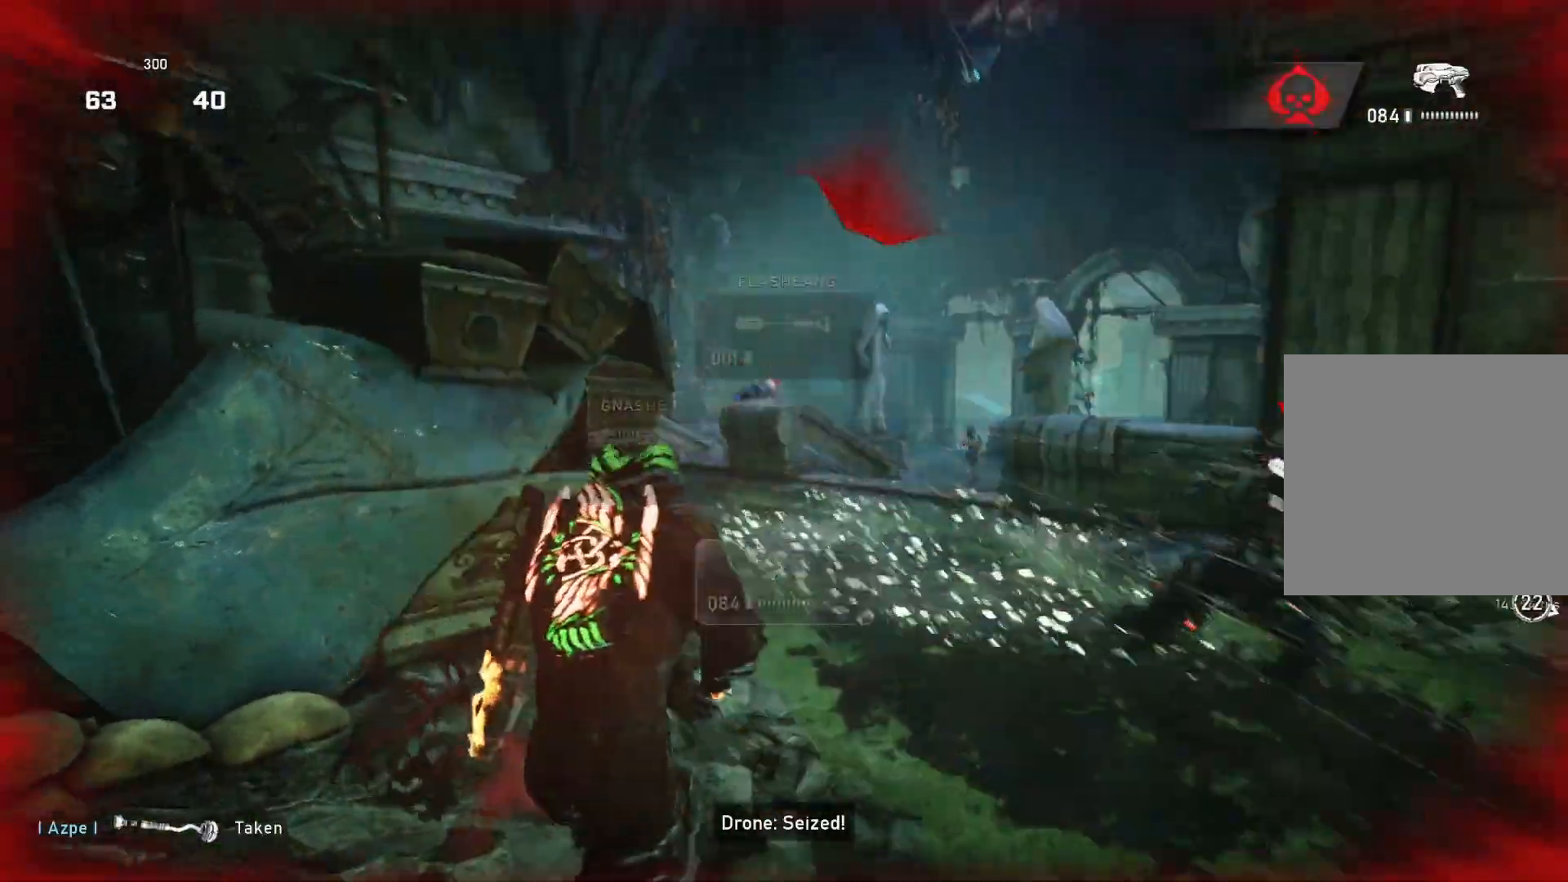
{"buttons": [], "left_stick": "center", "right_stick": "center", "events": [[17, "L2", "down"], [17, "right_stick", "up-left"], [100, "right_stick", "right"], [117, "left_stick", "down-right"], [133, "L2", "up"], [200, "right_stick", "center"], [233, "L1", "down"], [233, "left_stick", "right"], [300, "L1", "up"], [350, "left_stick", "center"]]}
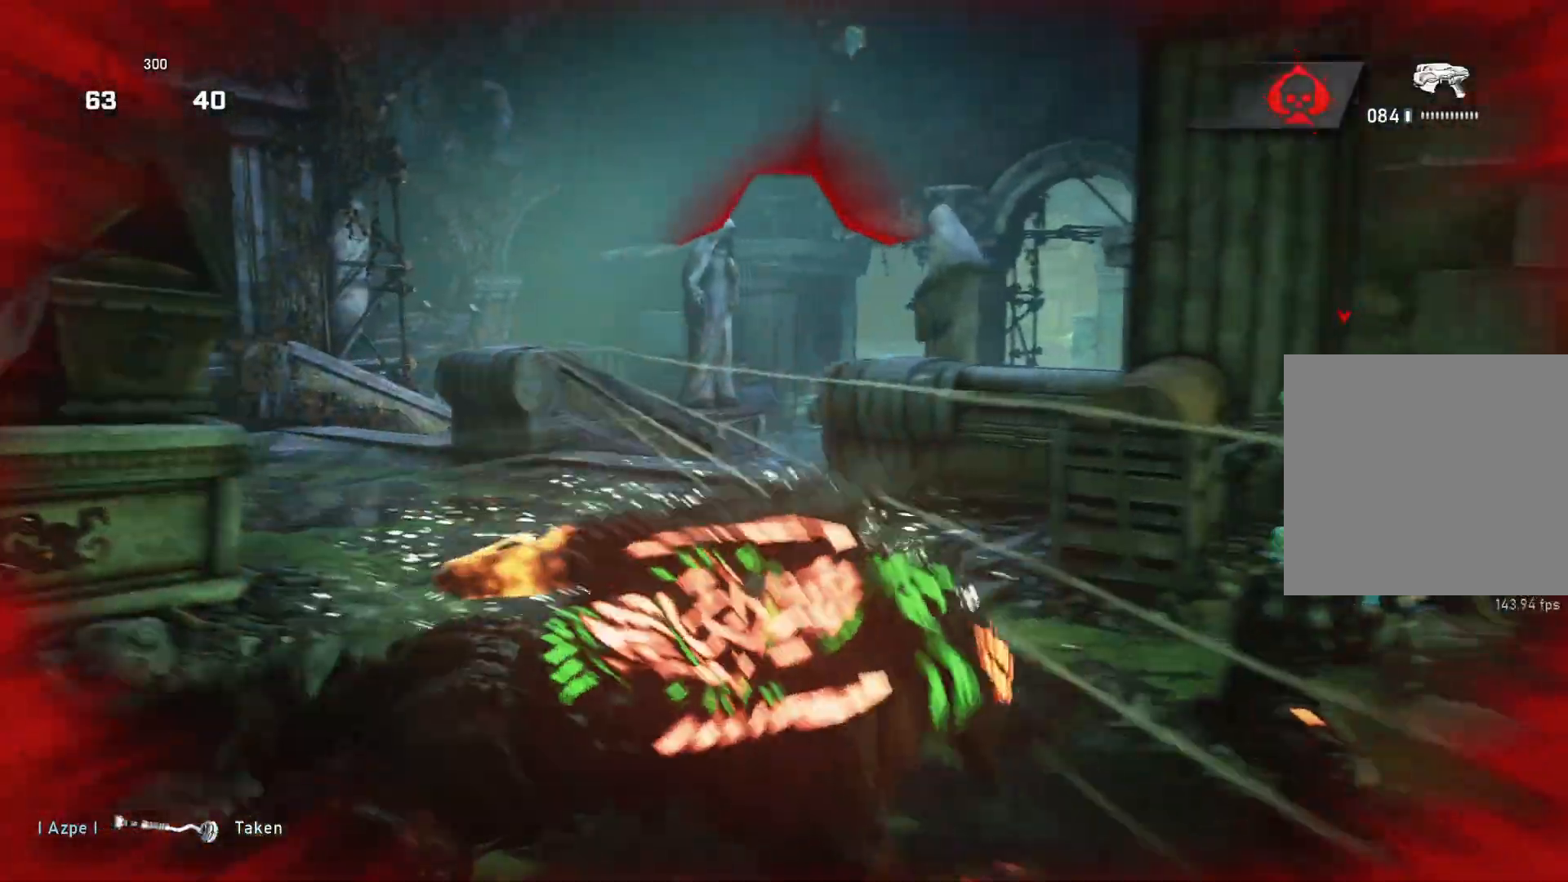
{"buttons": [], "left_stick": "center", "right_stick": "left", "events": [[100, "right_stick", "left"]]}
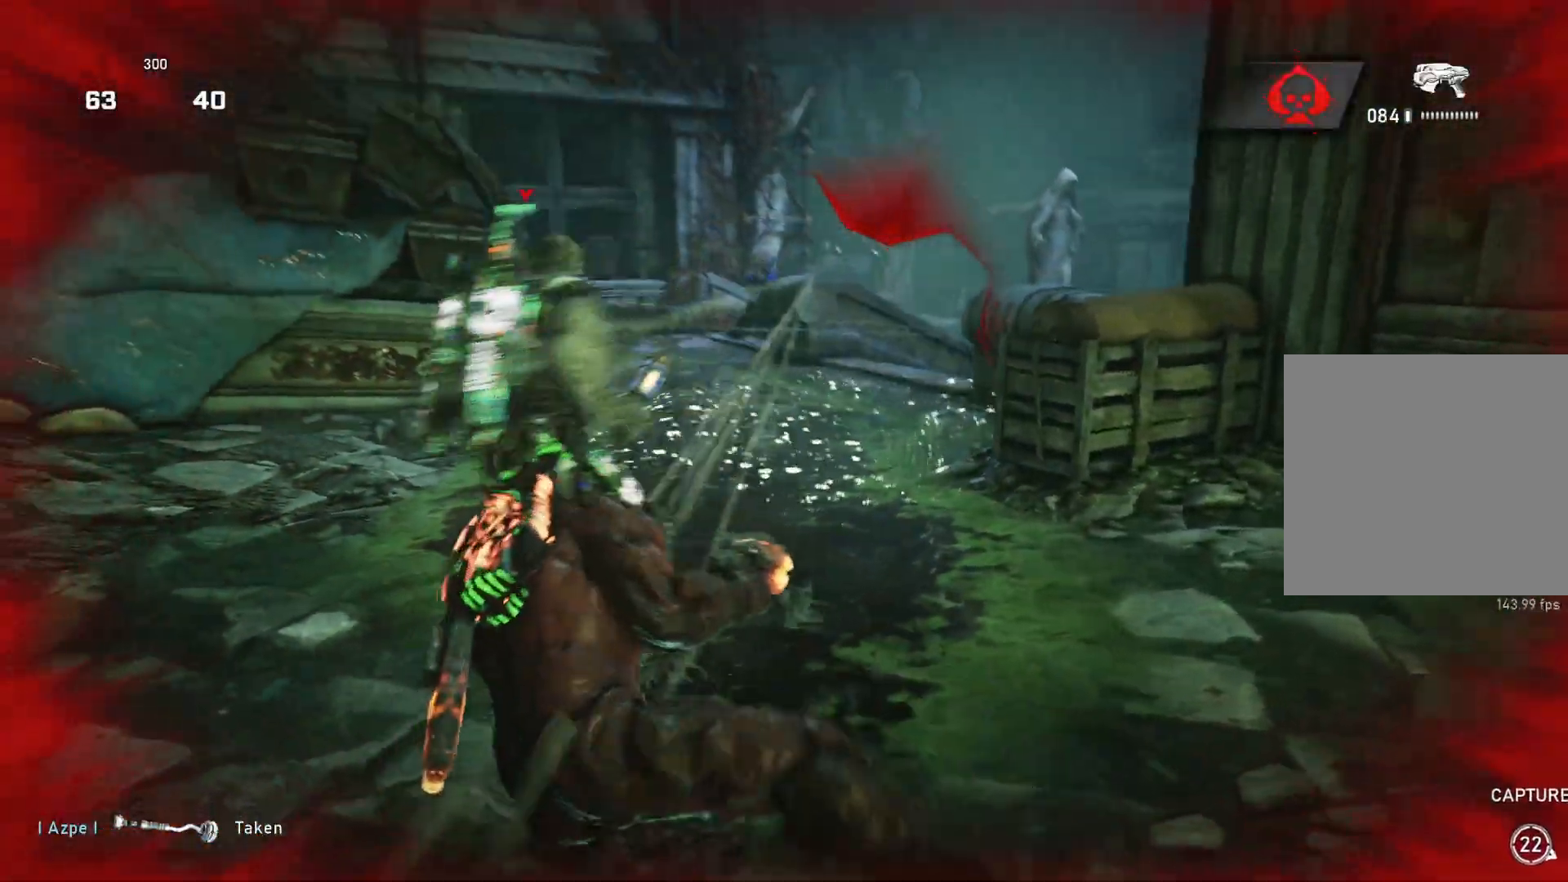
{"buttons": ["L2", "R2", "L3"], "left_stick": "down", "right_stick": "center", "events": [[50, "right_stick", "center"], [133, "left_stick", "down-left"], [350, "left_stick", "left"], [367, "L2", "down"], [383, "right_stick", "up-left"], [483, "R2", "down"], [483, "left_stick", "down"], [500, "L3", "down"], [500, "right_stick", "center"]]}
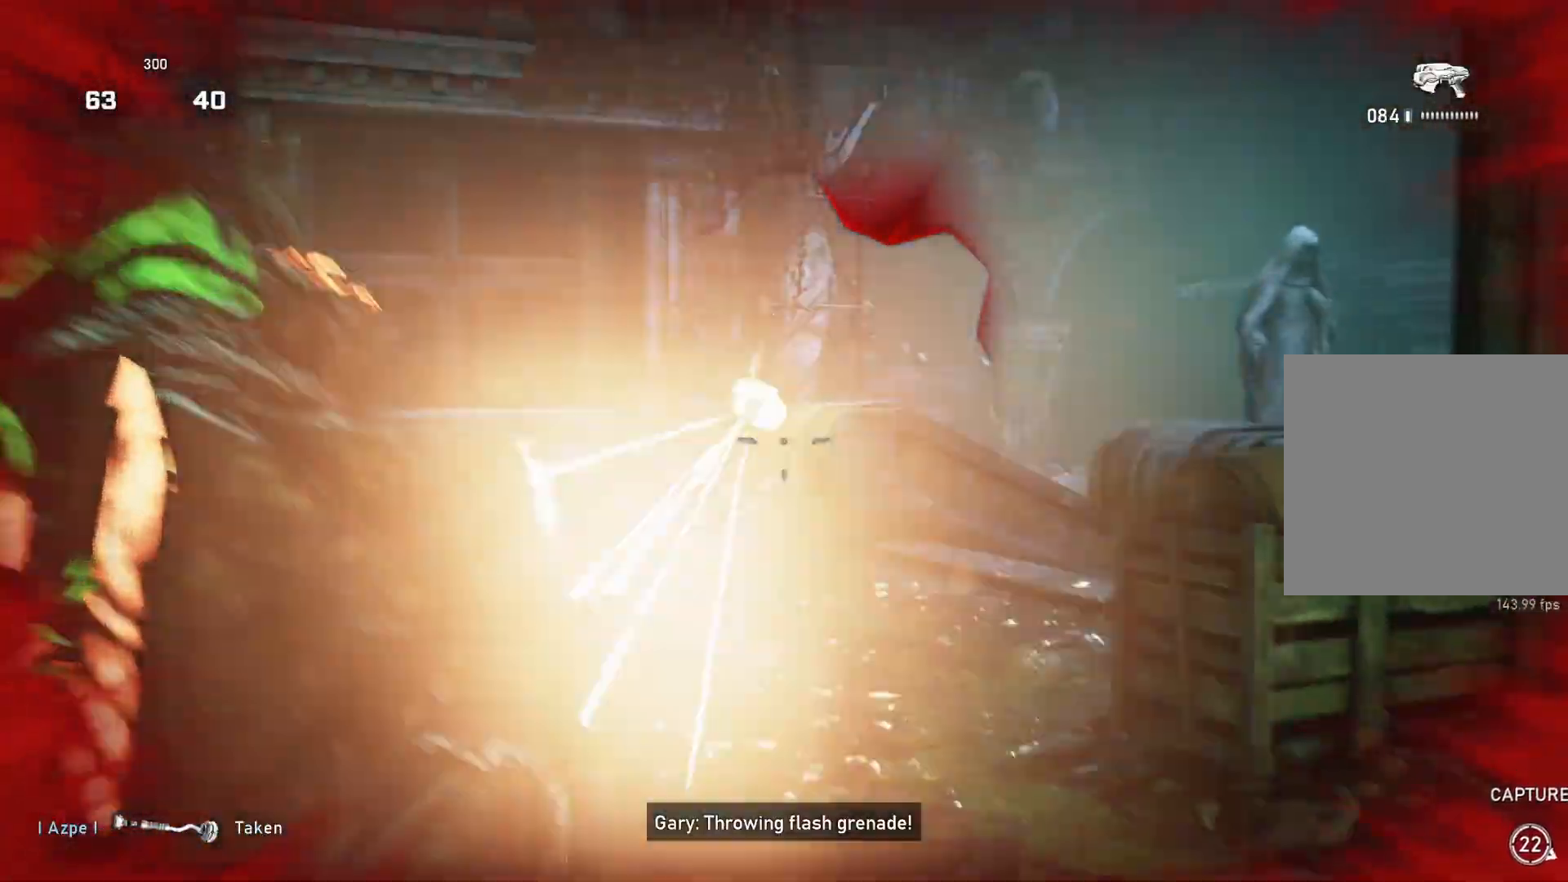
{"buttons": ["L2", "R2"], "left_stick": "down", "right_stick": "down-left", "events": [[50, "L3", "up"], [50, "R2", "up"], [67, "right_stick", "left"], [117, "R2", "down"], [133, "right_stick", "center"], [183, "R2", "up"], [183, "left_stick", "down-left"], [250, "R2", "down"], [267, "right_stick", "right"], [300, "R2", "up"], [317, "right_stick", "center"], [367, "right_stick", "down-right"], [400, "left_stick", "left"], [433, "right_stick", "down-left"], [500, "R2", "down"], [500, "left_stick", "down"]]}
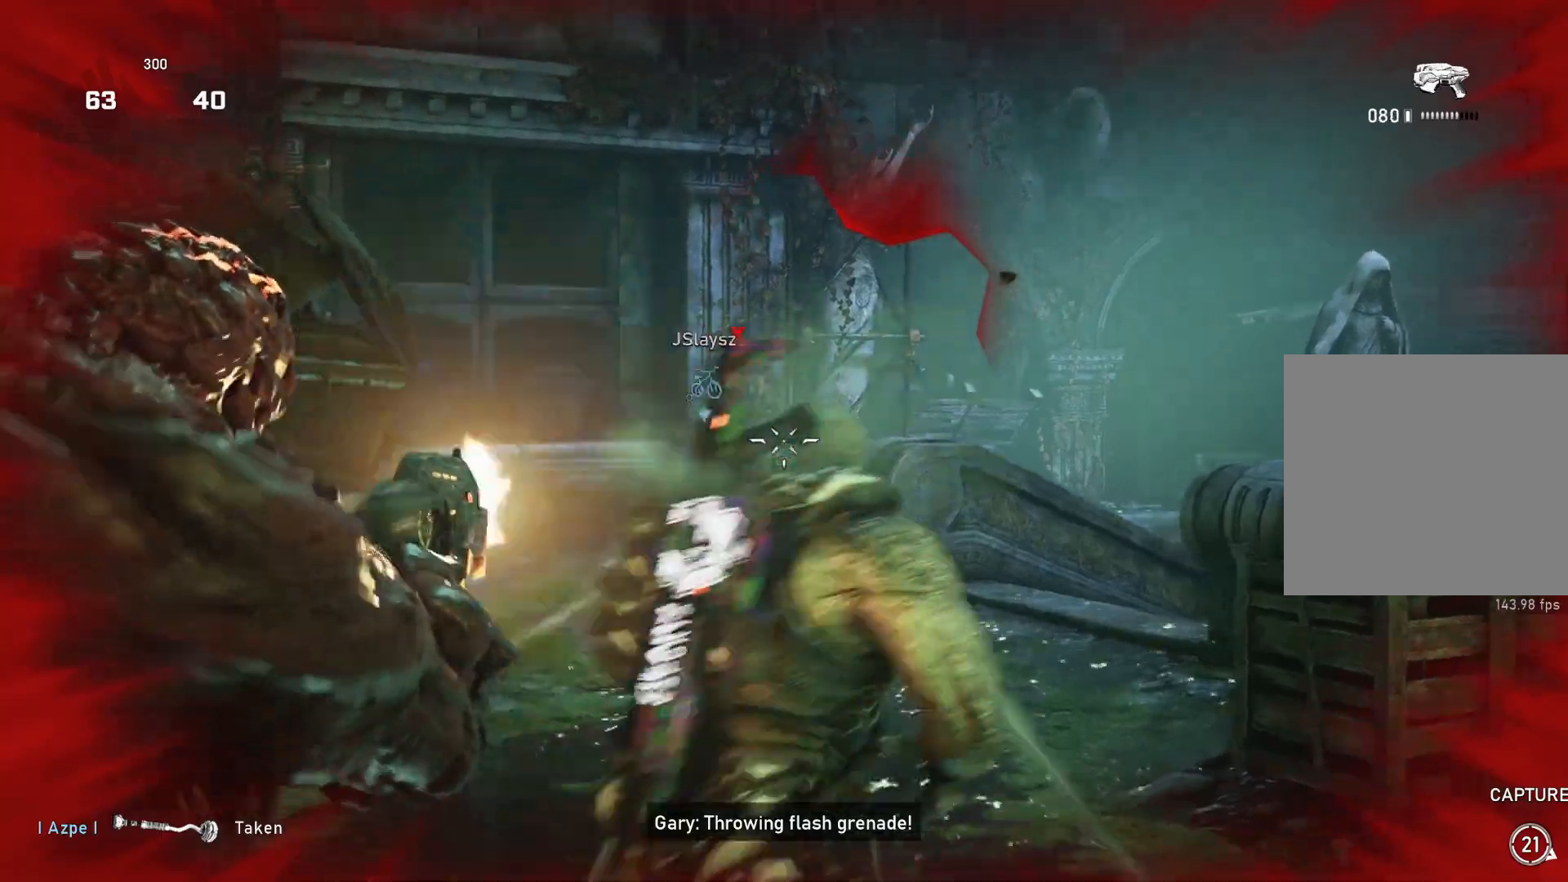
{"buttons": ["L2"], "left_stick": "left", "right_stick": "down", "events": [[33, "left_stick", "down-right"], [50, "R2", "up"], [150, "right_stick", "left"], [267, "R2", "down"], [283, "R2", "up"], [300, "left_stick", "up-left"], [350, "left_stick", "left"], [383, "R2", "down"], [383, "right_stick", "down"], [433, "R2", "up"], [450, "right_stick", "left"], [500, "right_stick", "down"]]}
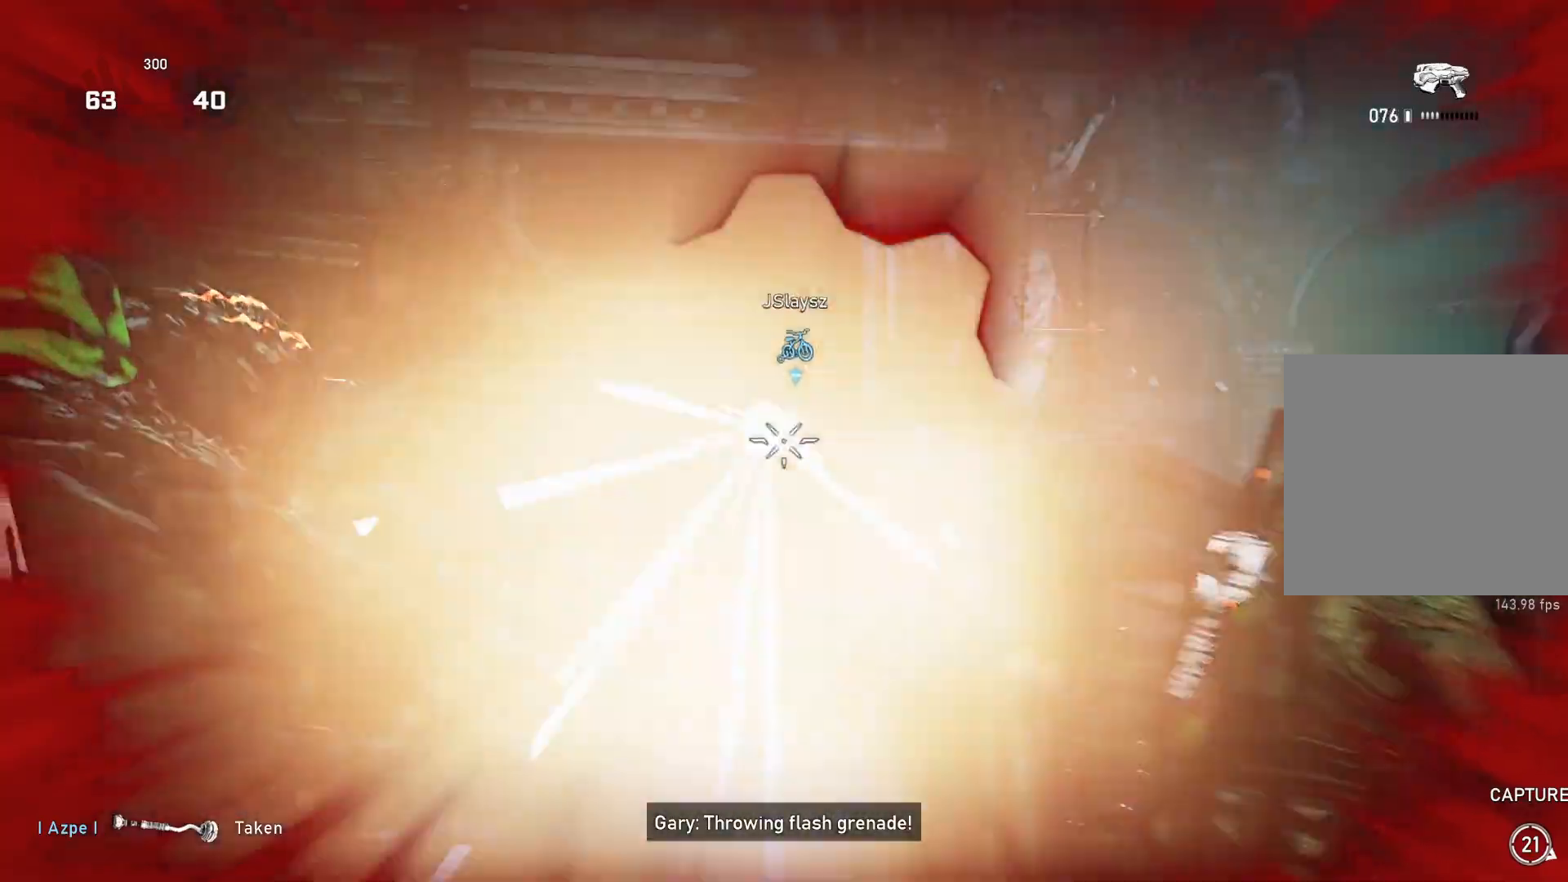
{"buttons": [], "left_stick": "up", "right_stick": "center", "events": [[17, "R2", "down"], [17, "left_stick", "up-left"], [17, "right_stick", "right"], [67, "R2", "up"], [67, "right_stick", "center"], [117, "right_stick", "right"], [150, "R2", "down"], [217, "R2", "up"], [250, "left_stick", "up"], [300, "R2", "down"], [300, "right_stick", "center"], [350, "R2", "up"], [350, "right_stick", "down-right"], [433, "R2", "down"], [450, "L2", "up"], [450, "right_stick", "left"], [483, "R2", "up"], [500, "right_stick", "center"]]}
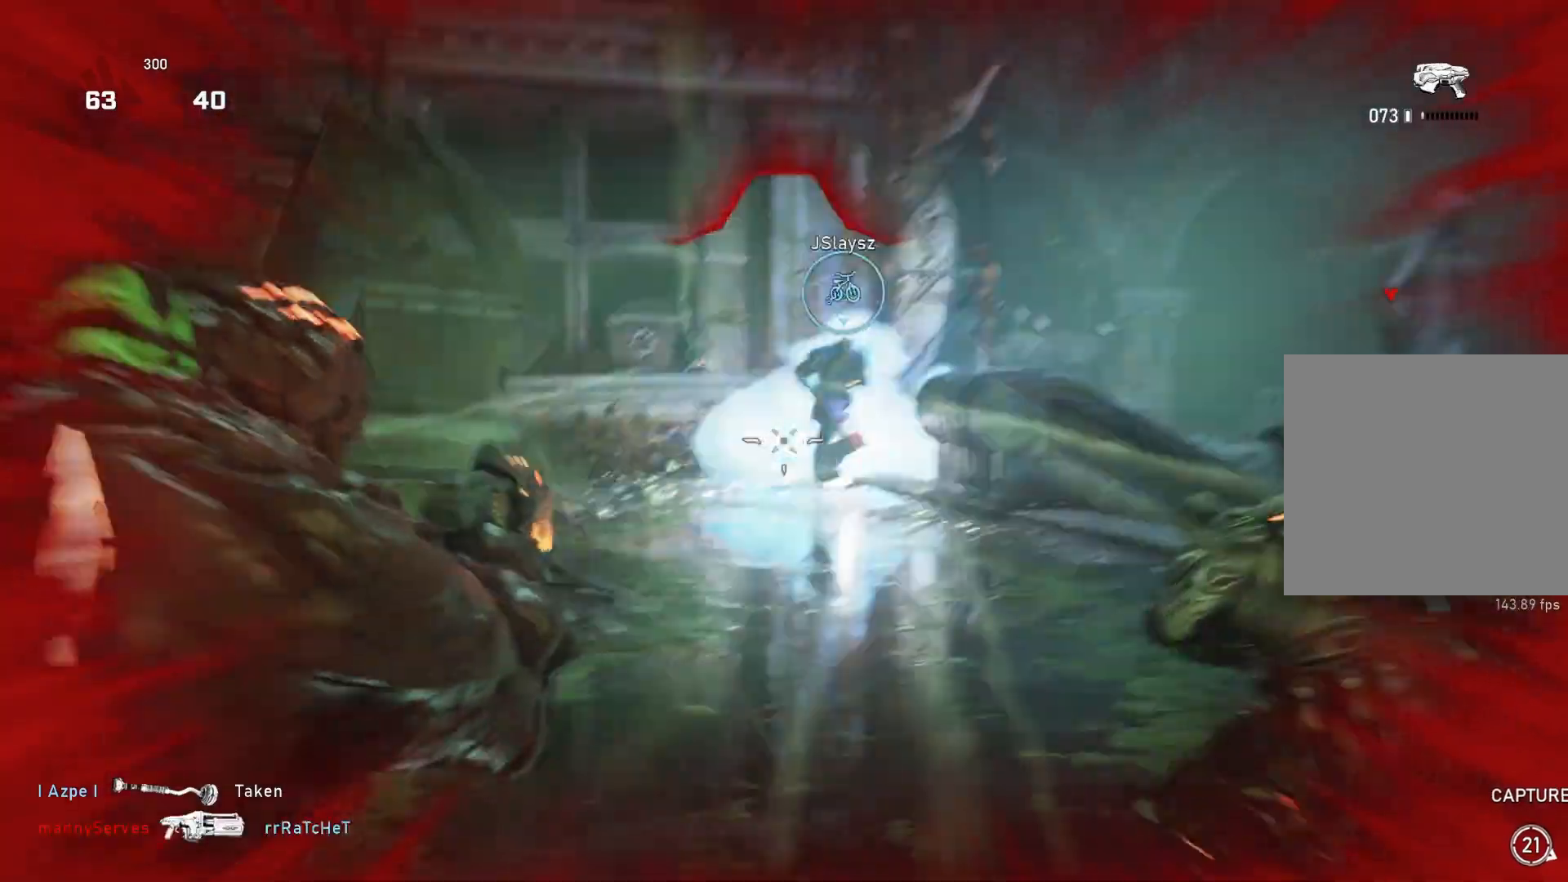
{"buttons": ["L1"], "left_stick": "up", "right_stick": "center", "events": [[33, "L1", "down"], [300, "DPAD_LEFT", "down"], [350, "DPAD_LEFT", "up"]]}
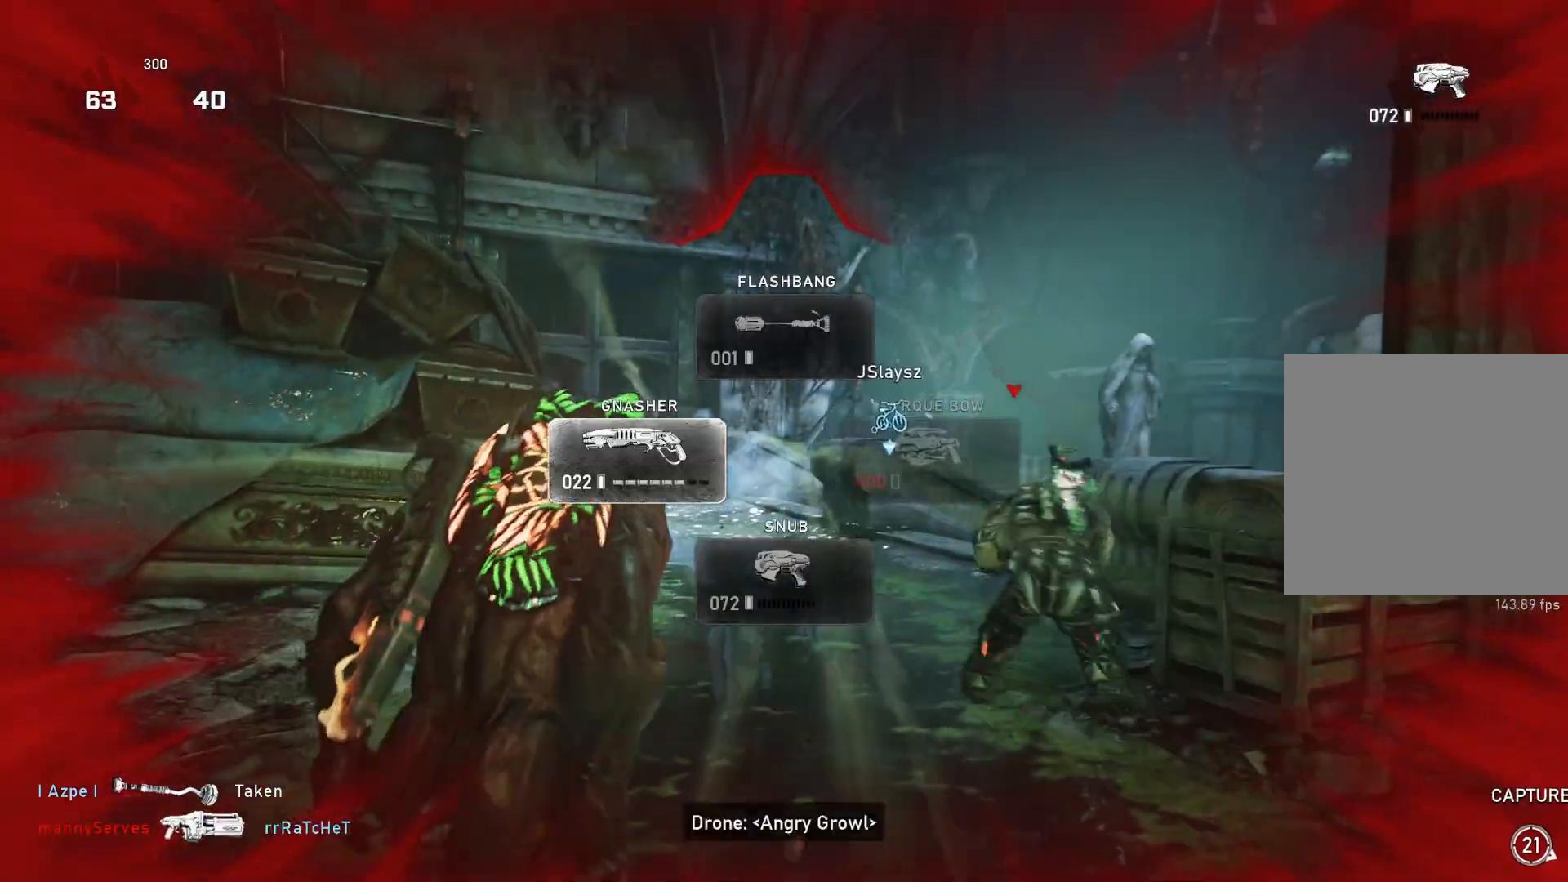
{"buttons": ["A", "L1"], "left_stick": "center", "right_stick": "center", "events": [[17, "left_stick", "up-left"], [133, "right_stick", "down"], [233, "right_stick", "center"], [300, "A", "down"], [350, "left_stick", "center"]]}
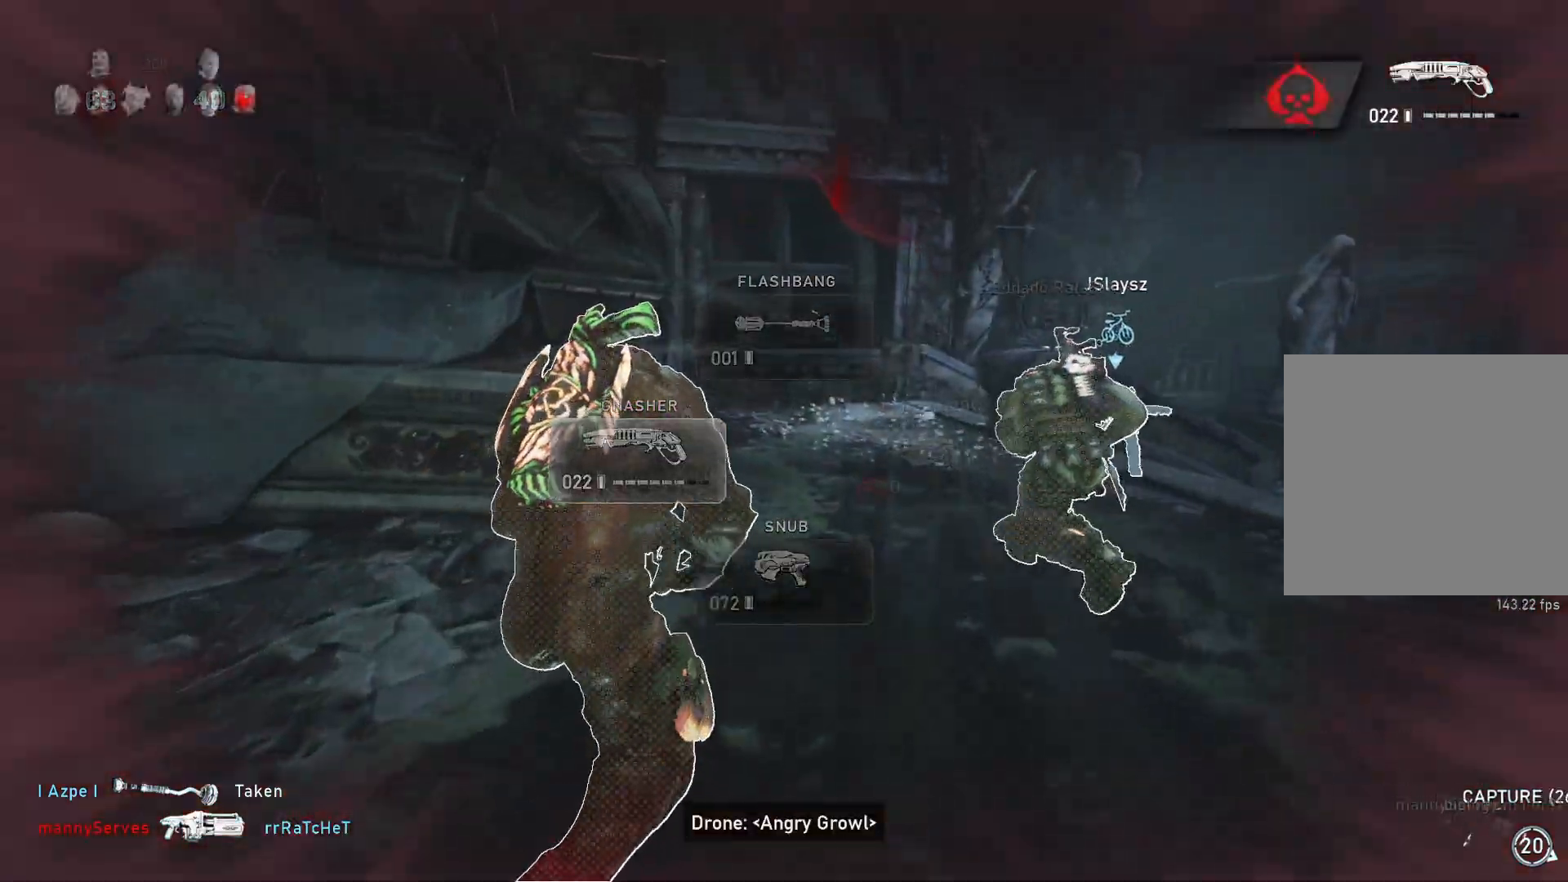
{"buttons": ["L1"], "left_stick": "up", "right_stick": "center", "events": [[133, "left_stick", "up-right"], [217, "A", "up"], [283, "A", "down"], [283, "left_stick", "up"], [483, "A", "up"]]}
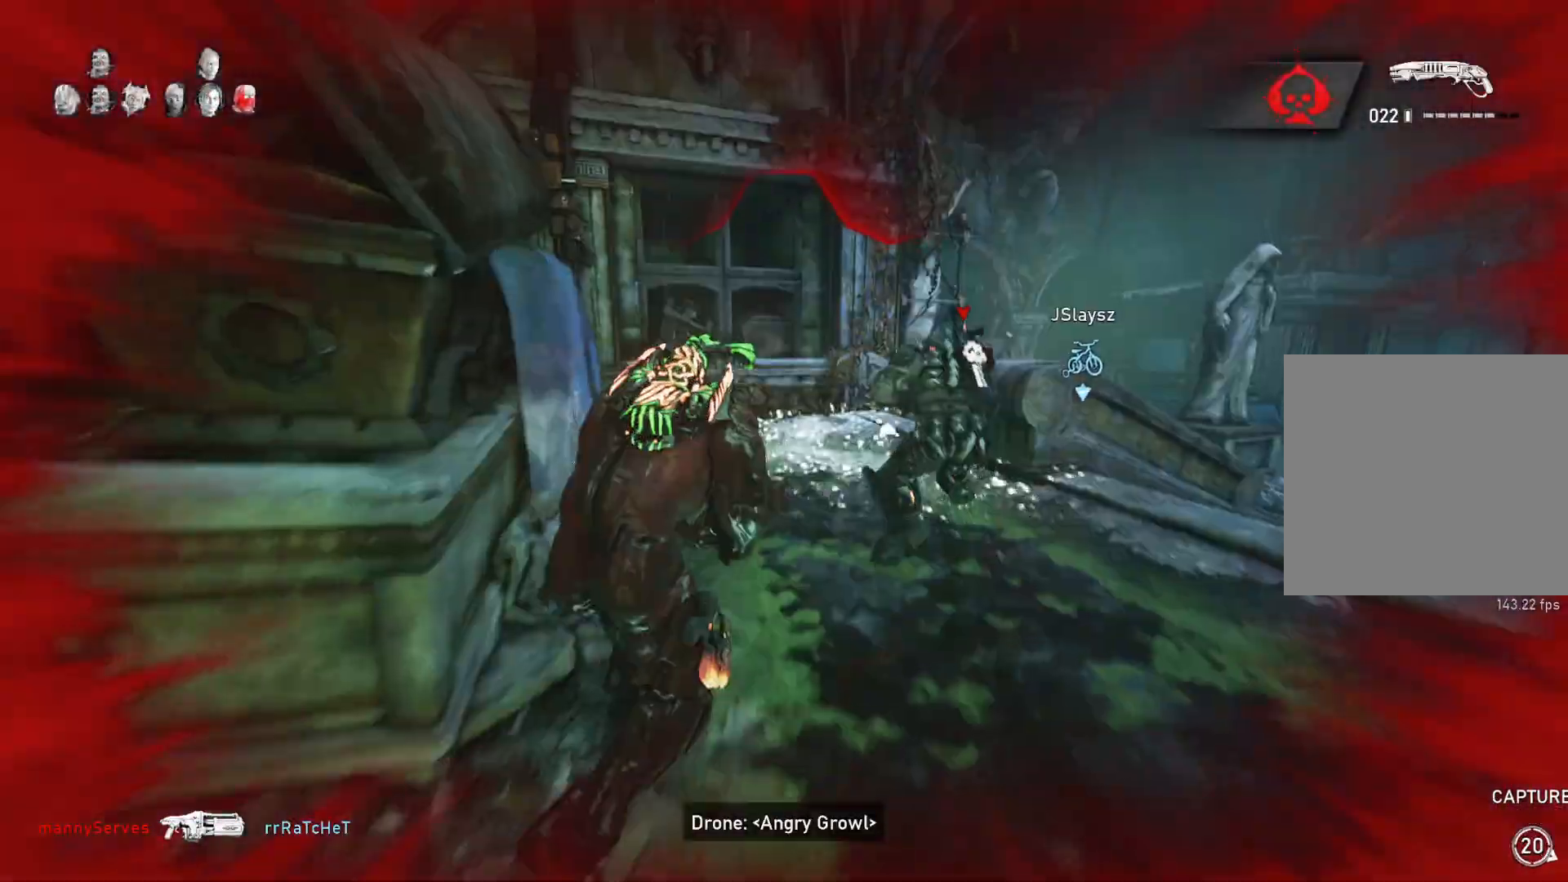
{"buttons": [], "left_stick": "up-right", "right_stick": "right", "events": [[117, "right_stick", "down"], [200, "left_stick", "up-right"], [217, "right_stick", "center"], [433, "L1", "up"], [483, "right_stick", "right"]]}
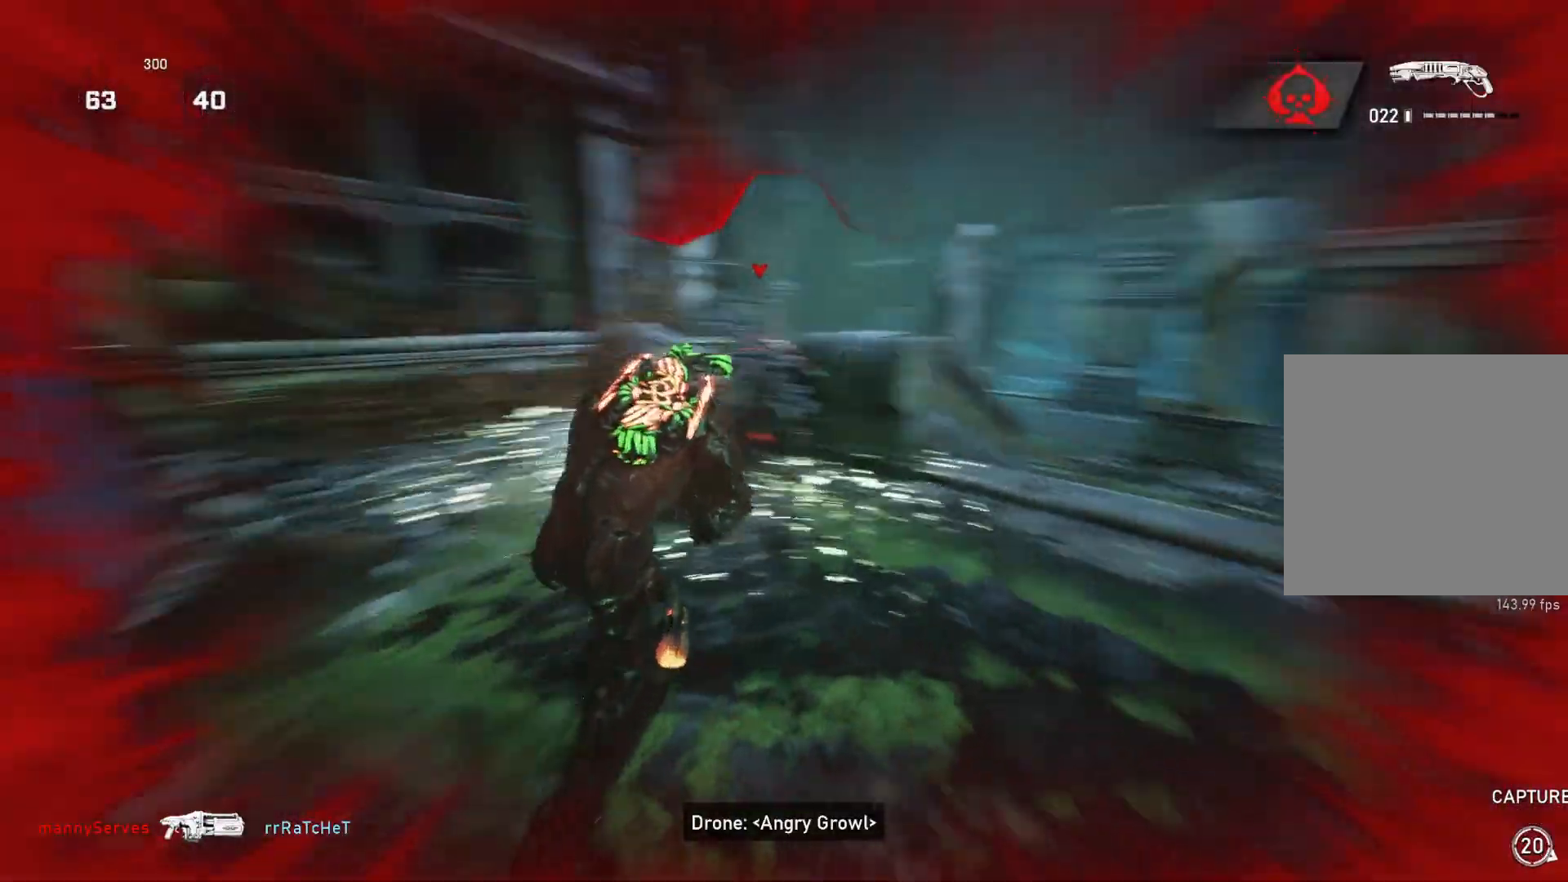
{"buttons": ["L1"], "left_stick": "up", "right_stick": "down", "events": [[67, "L1", "down"], [67, "right_stick", "center"], [117, "left_stick", "up"], [183, "L1", "up"], [350, "right_stick", "down"], [483, "L1", "down"]]}
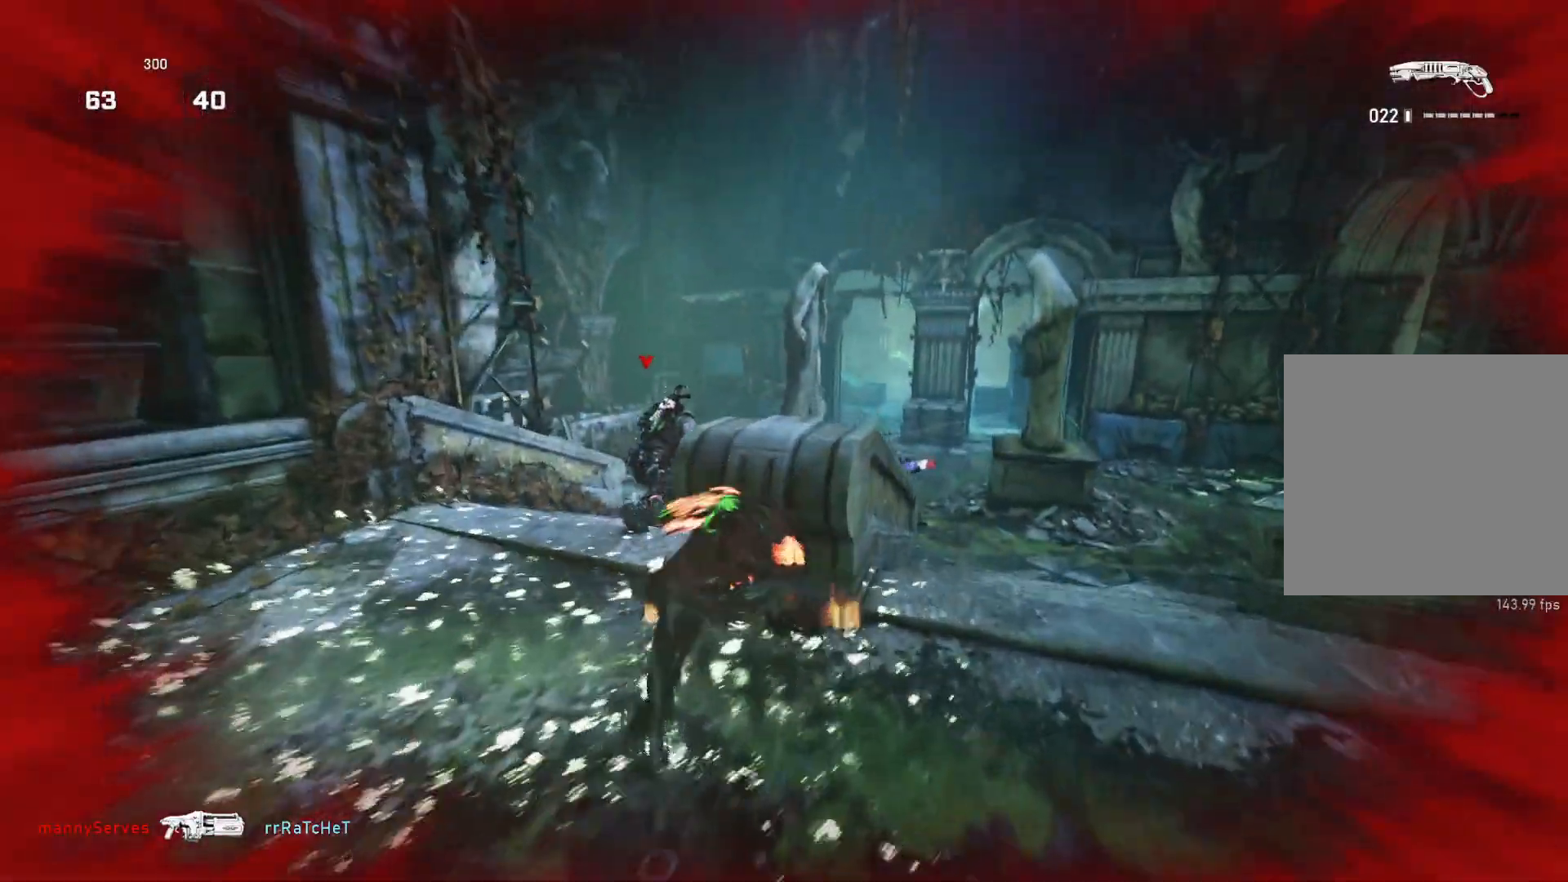
{"buttons": [], "left_stick": "up-right", "right_stick": "center", "events": [[33, "right_stick", "center"], [50, "L1", "up"], [100, "left_stick", "up-right"], [117, "L2", "down"], [167, "L3", "down"], [217, "right_stick", "down-right"], [283, "left_stick", "right"], [367, "L3", "up"], [417, "R2", "down"], [417, "right_stick", "center"], [450, "left_stick", "up-right"], [483, "L2", "up"], [483, "R2", "up"]]}
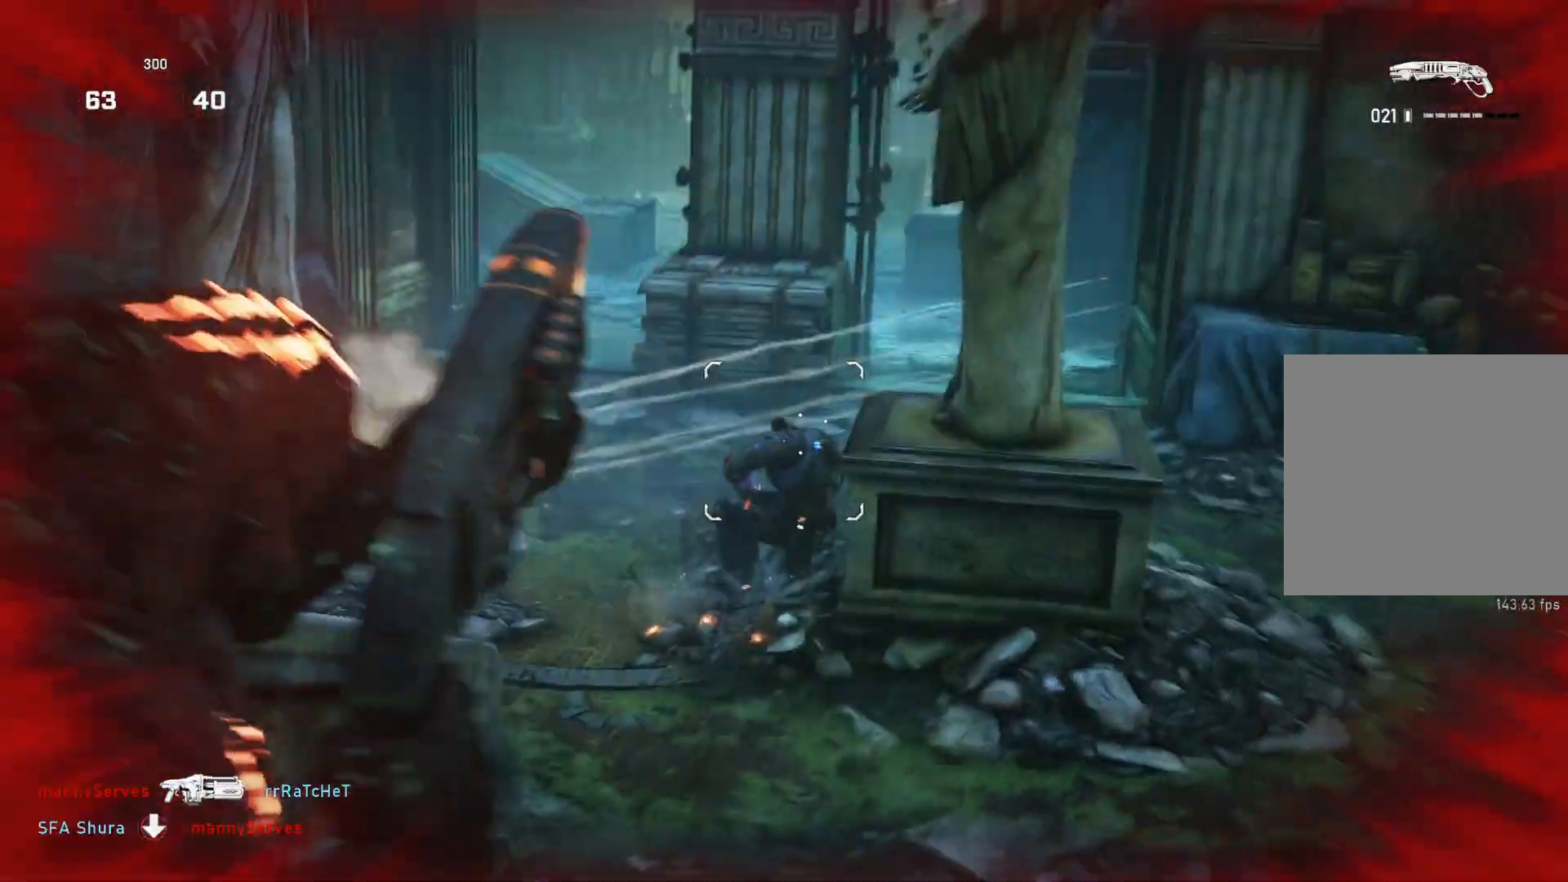
{"buttons": [], "left_stick": "up-right", "right_stick": "down", "events": [[50, "L1", "down"], [67, "left_stick", "up"], [117, "right_stick", "down"], [200, "right_stick", "center"], [383, "L1", "up"], [450, "left_stick", "right"], [450, "right_stick", "down"], [500, "left_stick", "up-right"]]}
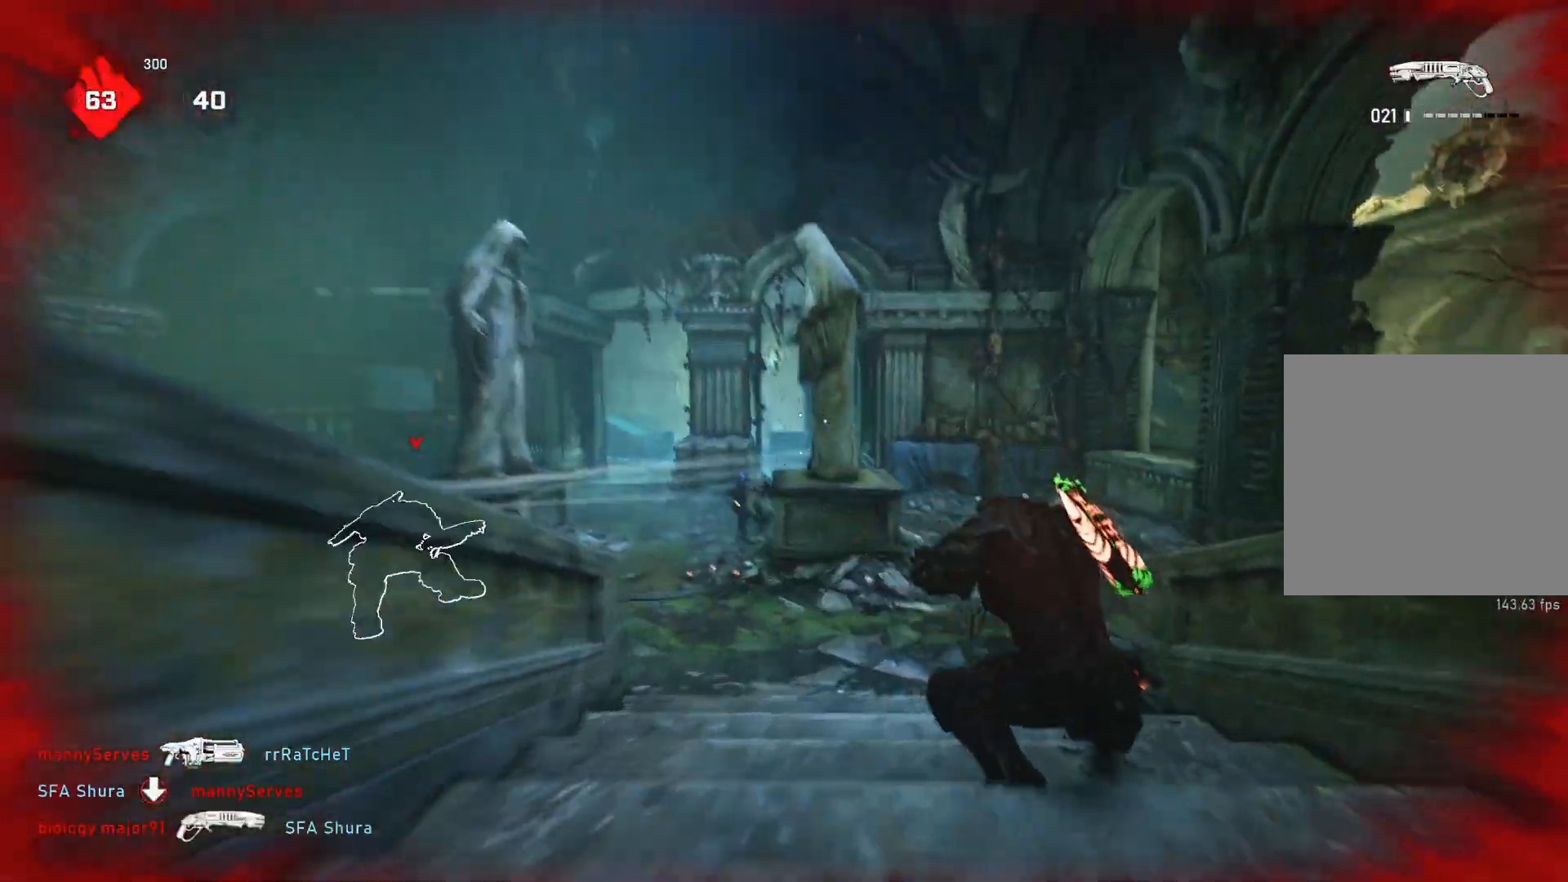
{"buttons": [], "left_stick": "up-right", "right_stick": "center", "events": [[17, "left_stick", "up-left"], [33, "right_stick", "center"], [183, "left_stick", "up"], [267, "right_stick", "down"], [383, "left_stick", "up-right"], [417, "right_stick", "center"]]}
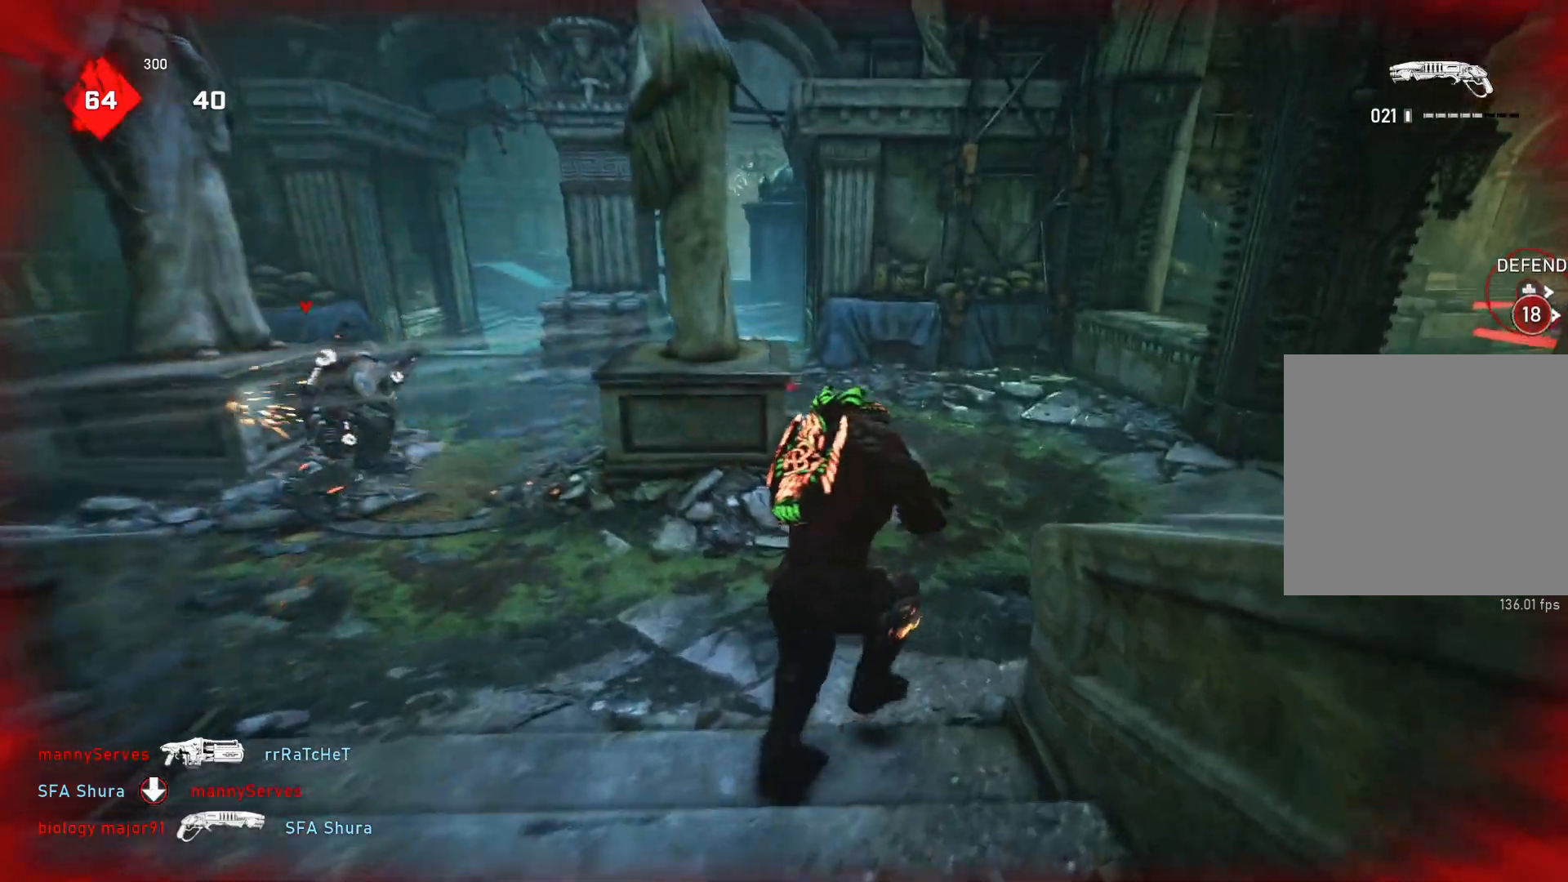
{"buttons": [], "left_stick": "up-right", "right_stick": "center", "events": [[133, "left_stick", "up-left"], [267, "left_stick", "up-right"]]}
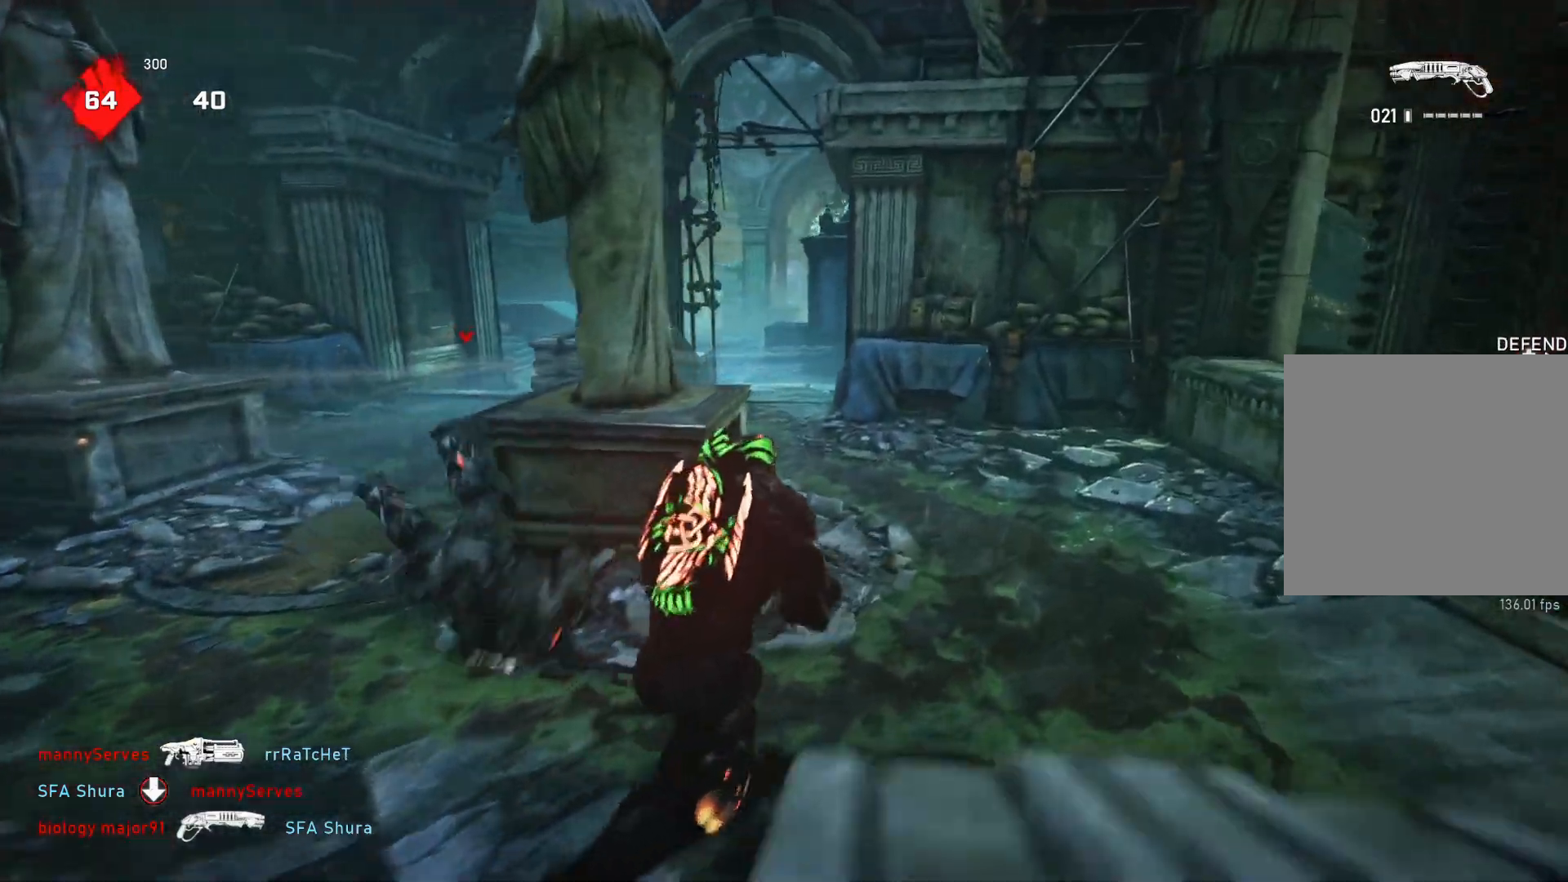
{"buttons": [], "left_stick": "left", "right_stick": "center", "events": [[67, "left_stick", "up-left"], [117, "right_stick", "left"], [200, "left_stick", "left"], [300, "right_stick", "center"]]}
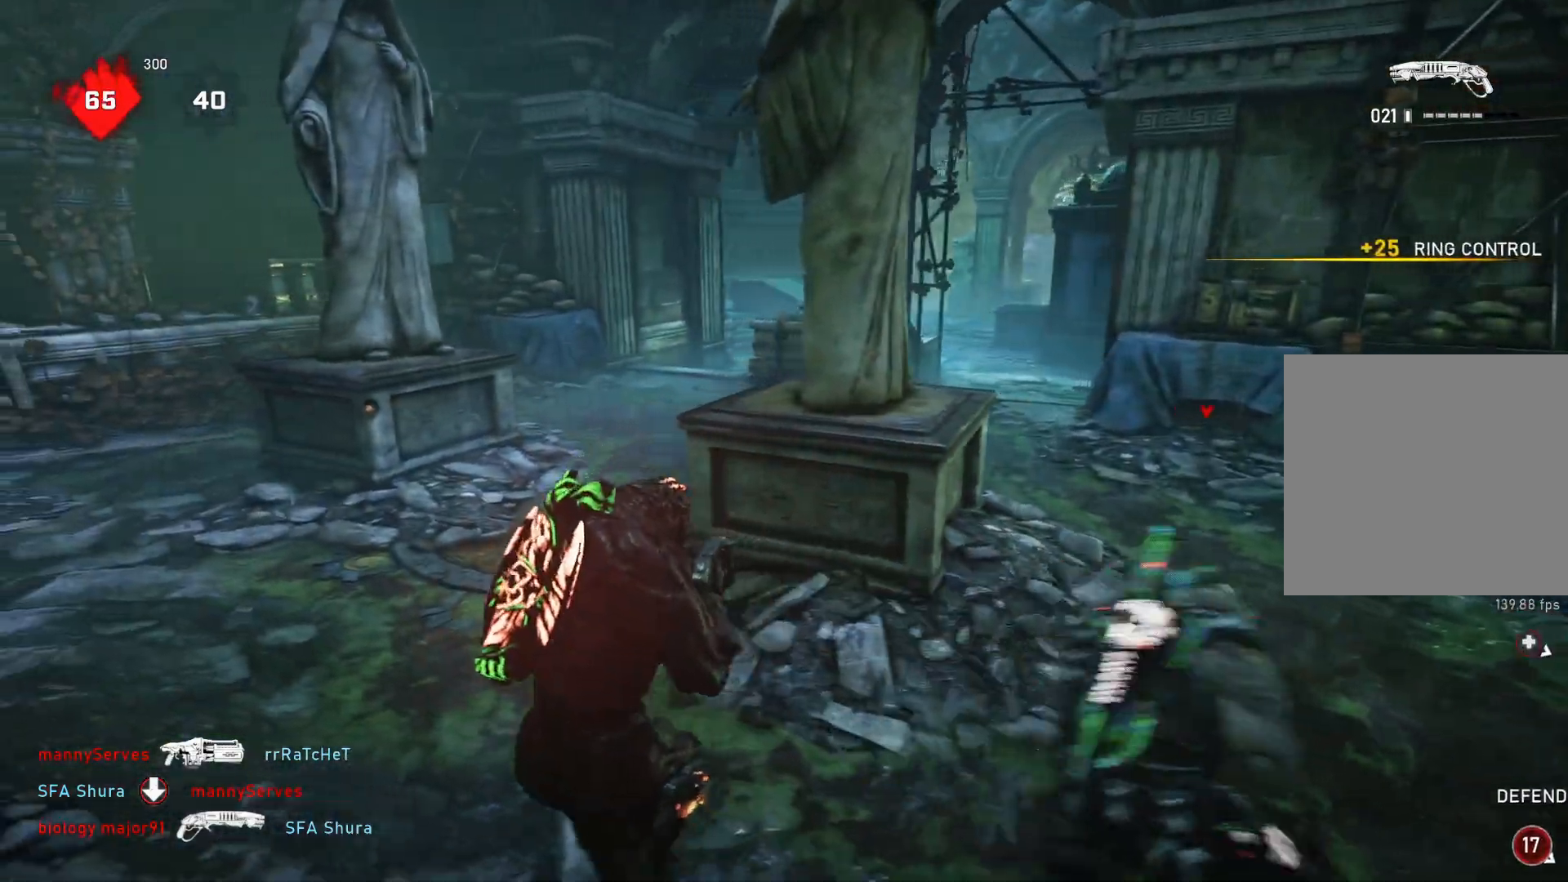
{"buttons": [], "left_stick": "up-left", "right_stick": "center", "events": [[50, "left_stick", "up-left"]]}
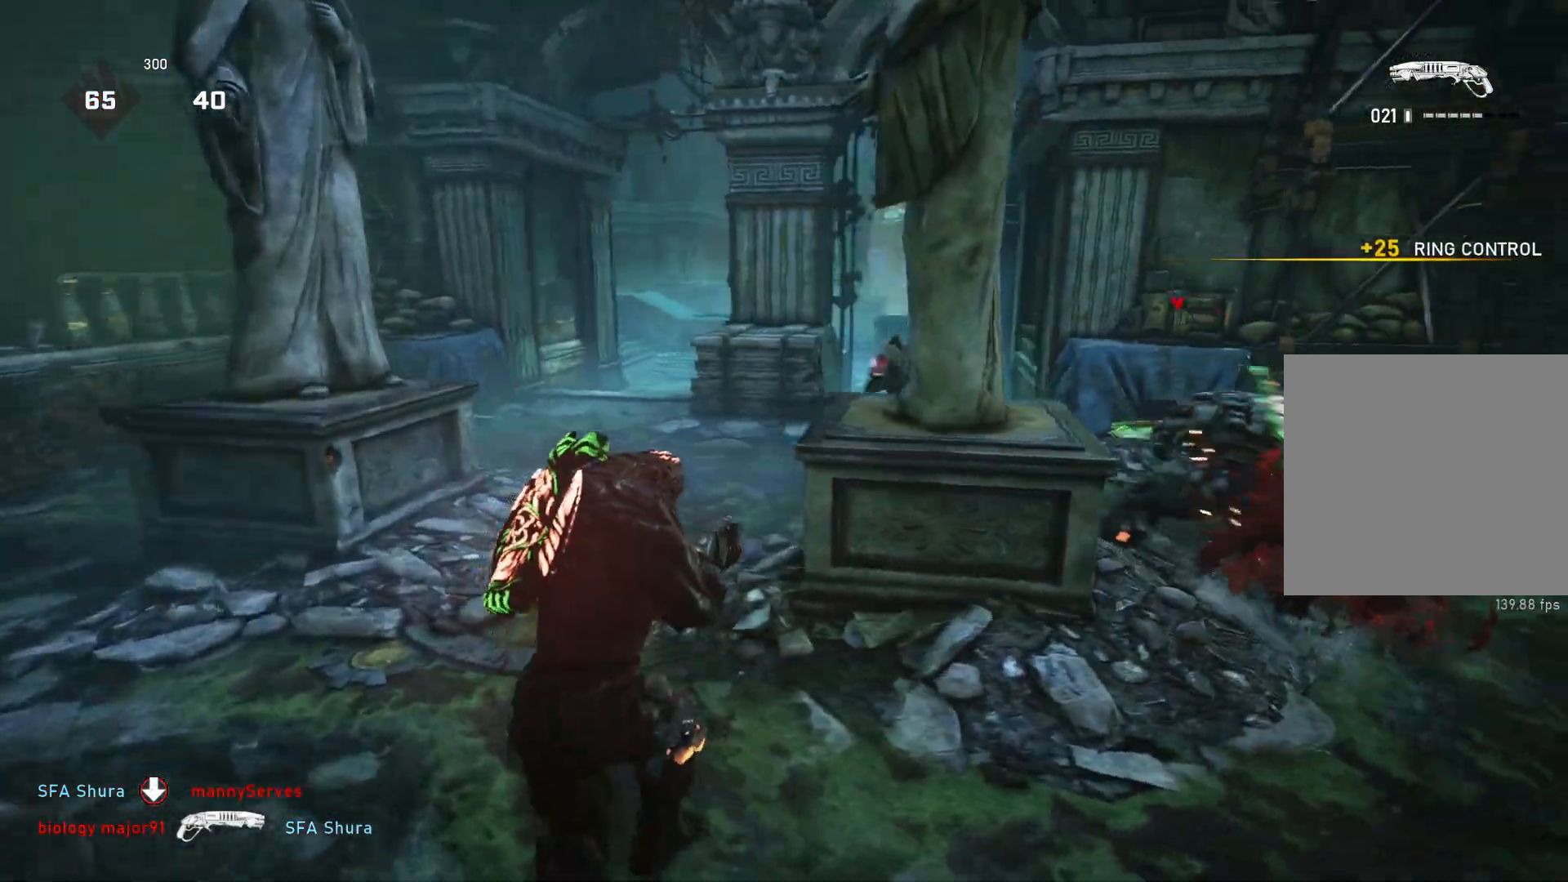
{"buttons": [], "left_stick": "up-left", "right_stick": "center", "events": [[33, "right_stick", "right"], [100, "right_stick", "center"], [283, "right_stick", "right"], [467, "right_stick", "center"]]}
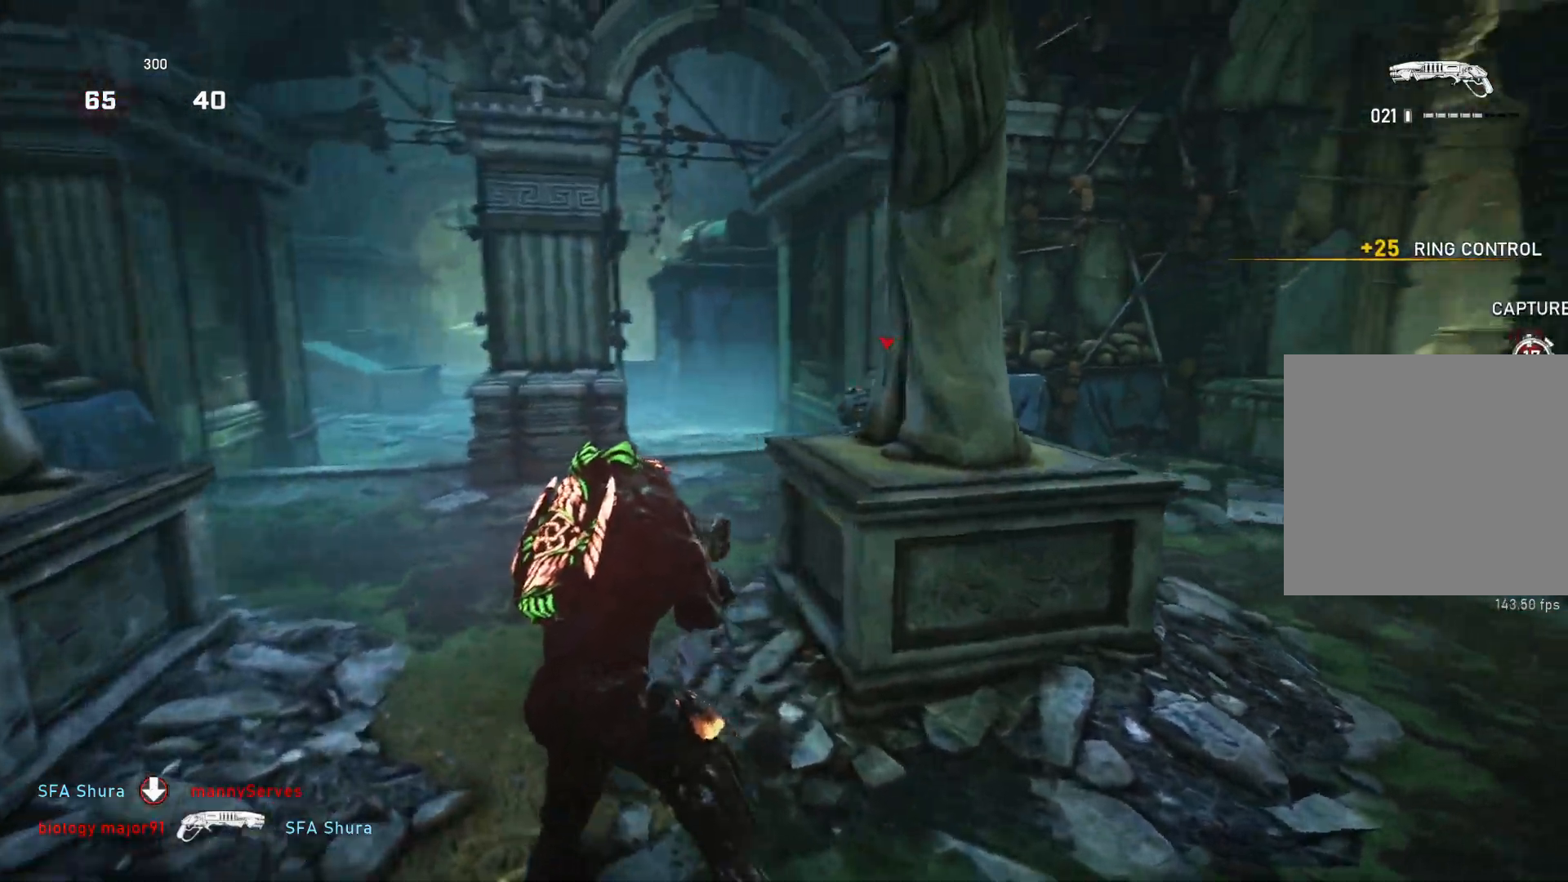
{"buttons": ["L1"], "left_stick": "up", "right_stick": "center", "events": [[67, "right_stick", "right"], [150, "left_stick", "up"], [183, "L1", "down"], [233, "L1", "up"], [433, "L1", "down"], [450, "right_stick", "center"]]}
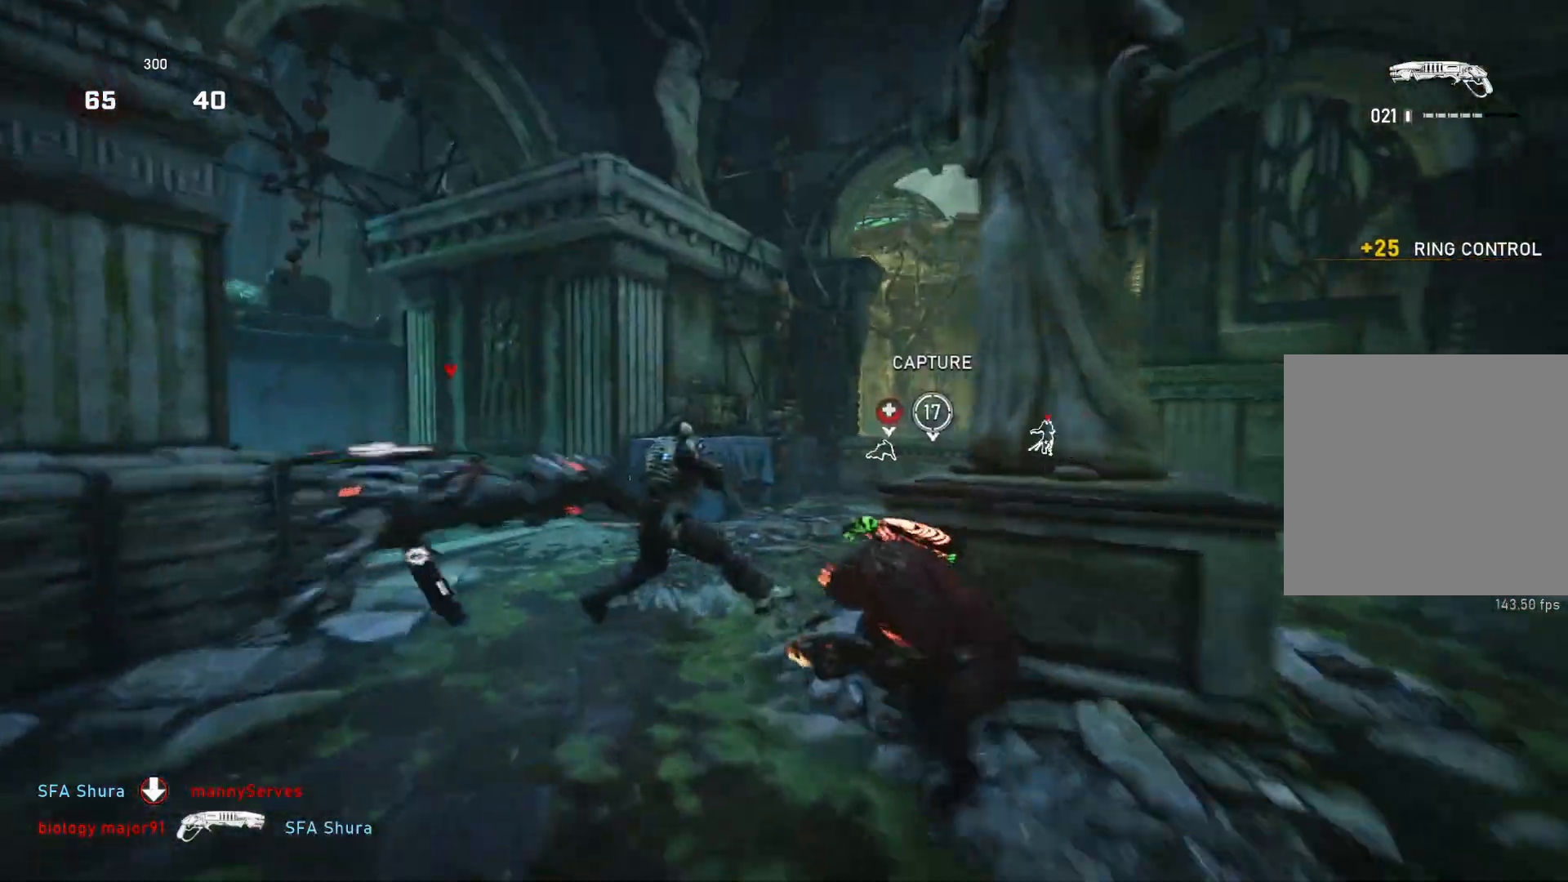
{"buttons": ["L1", "R2"], "left_stick": "up-left", "right_stick": "center", "events": [[67, "L1", "up"], [200, "left_stick", "up-left"], [233, "right_stick", "down-left"], [317, "right_stick", "left"], [433, "L1", "down"], [433, "R2", "down"], [500, "right_stick", "center"]]}
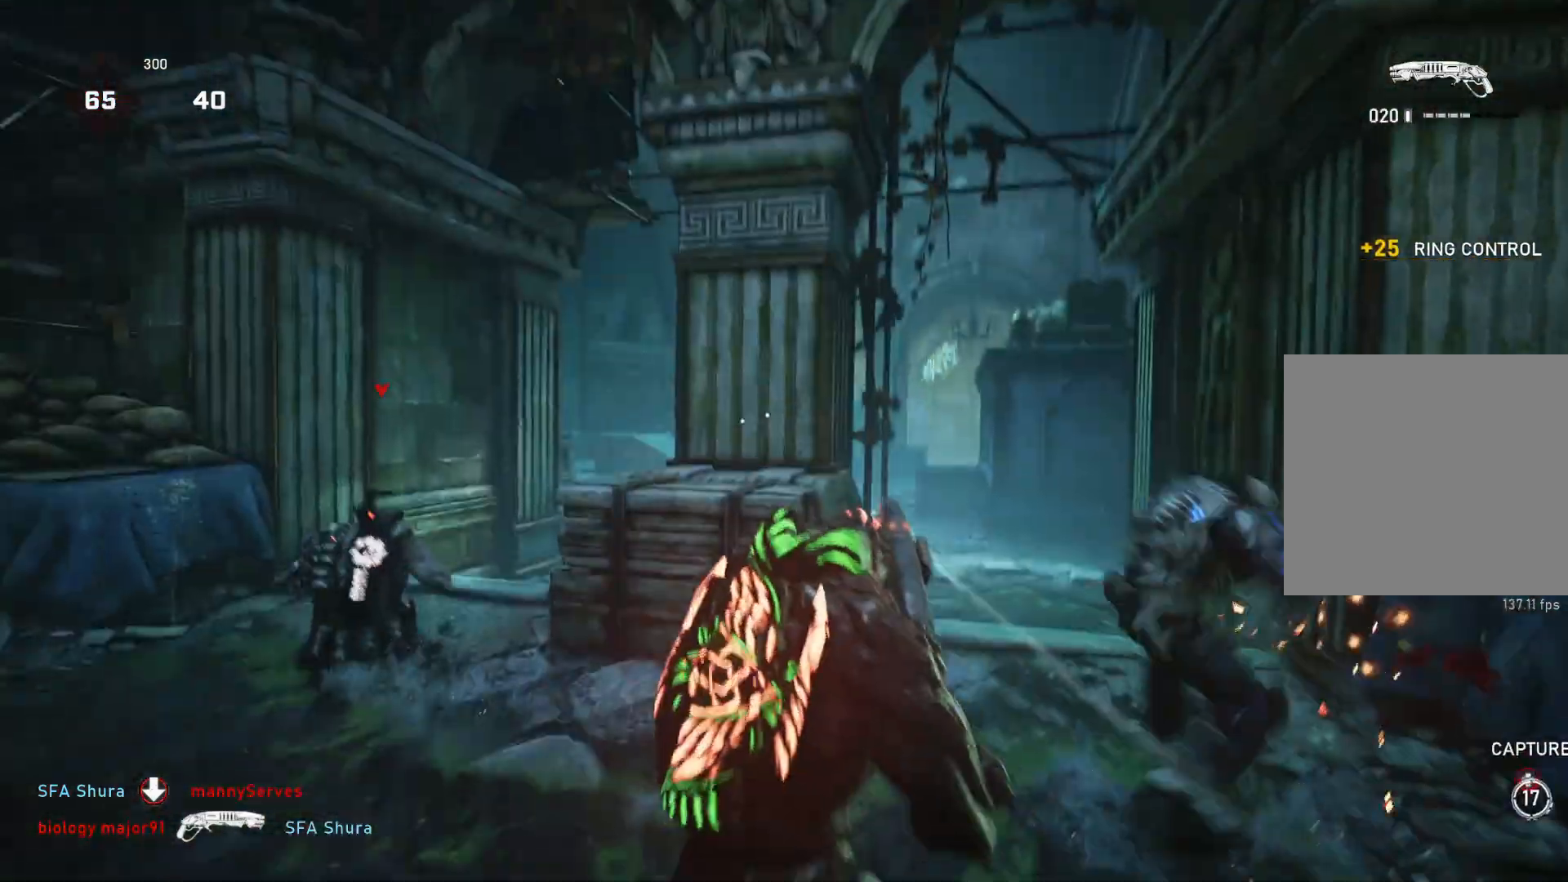
{"buttons": ["L1"], "left_stick": "up-right", "right_stick": "left", "events": [[33, "R2", "up"], [33, "right_stick", "down-right"], [83, "left_stick", "up-right"], [183, "left_stick", "down-right"], [250, "right_stick", "center"], [400, "left_stick", "up-right"], [467, "right_stick", "left"]]}
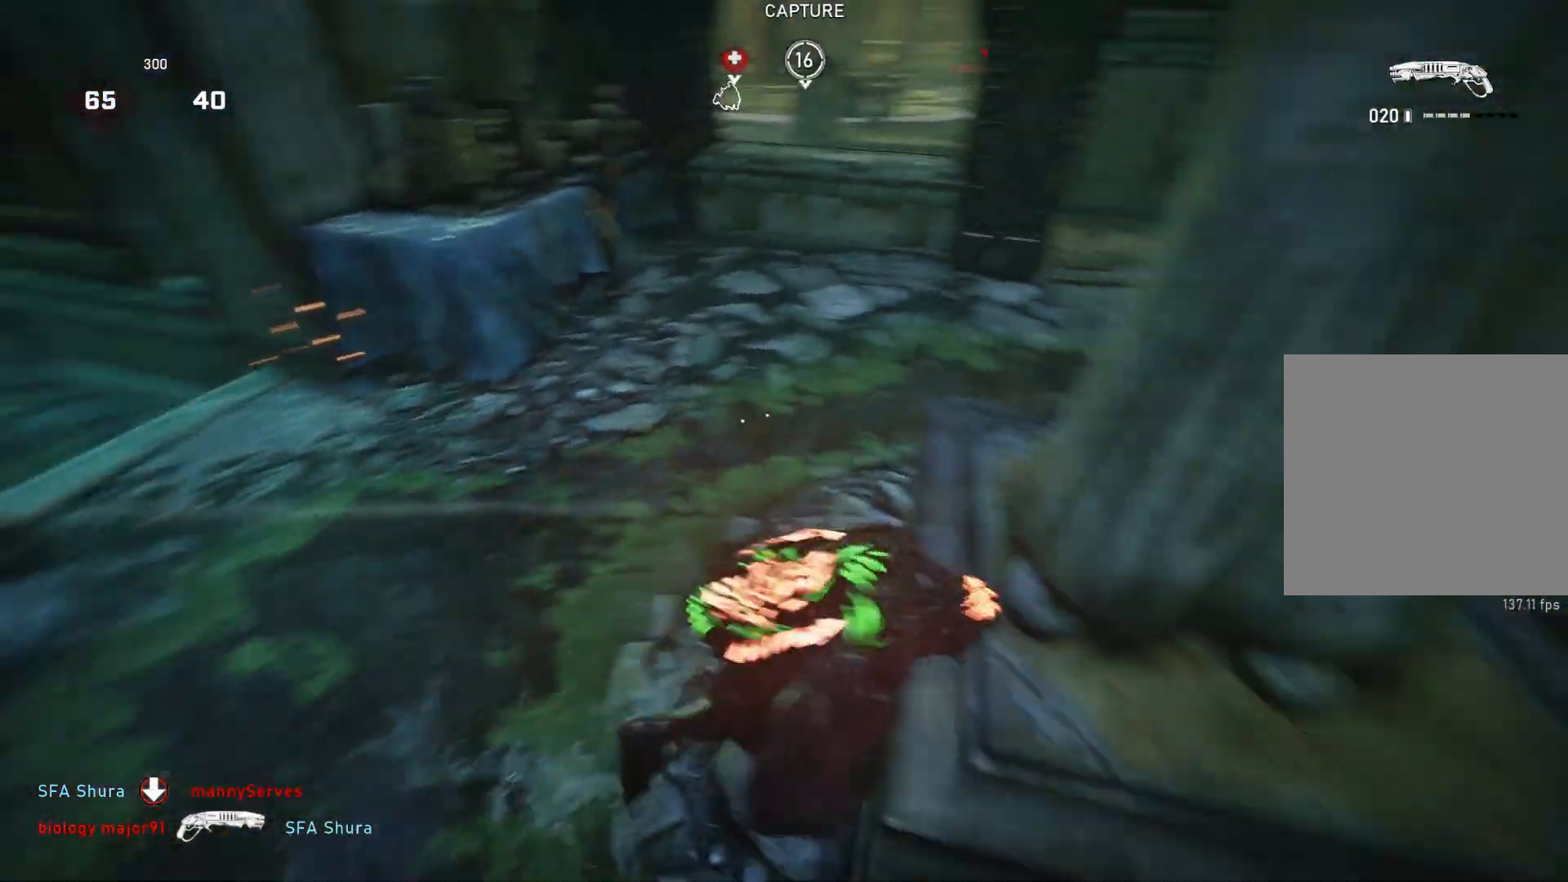
{"buttons": [], "left_stick": "up-left", "right_stick": "center", "events": [[17, "L1", "up"], [367, "right_stick", "center"], [450, "left_stick", "up-left"]]}
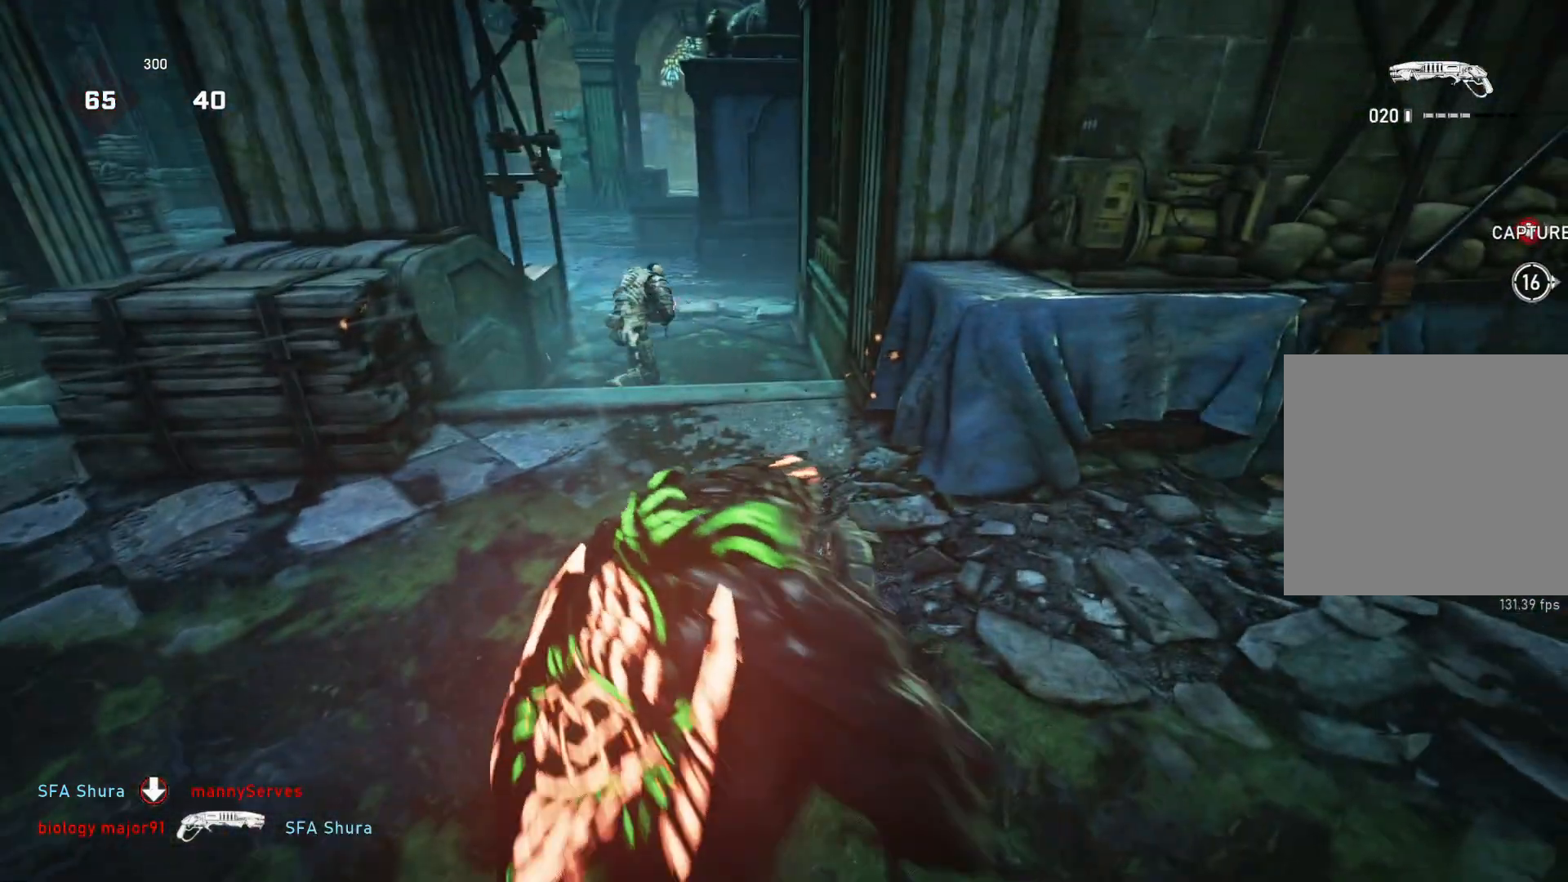
{"buttons": ["L1"], "left_stick": "up", "right_stick": "center", "events": [[67, "right_stick", "up-left"], [100, "L2", "down"], [283, "L3", "down"], [300, "left_stick", "up"], [350, "right_stick", "up-right"], [367, "L3", "up"], [383, "R2", "down"], [417, "right_stick", "center"], [467, "L2", "up"], [467, "R2", "up"], [500, "L1", "down"]]}
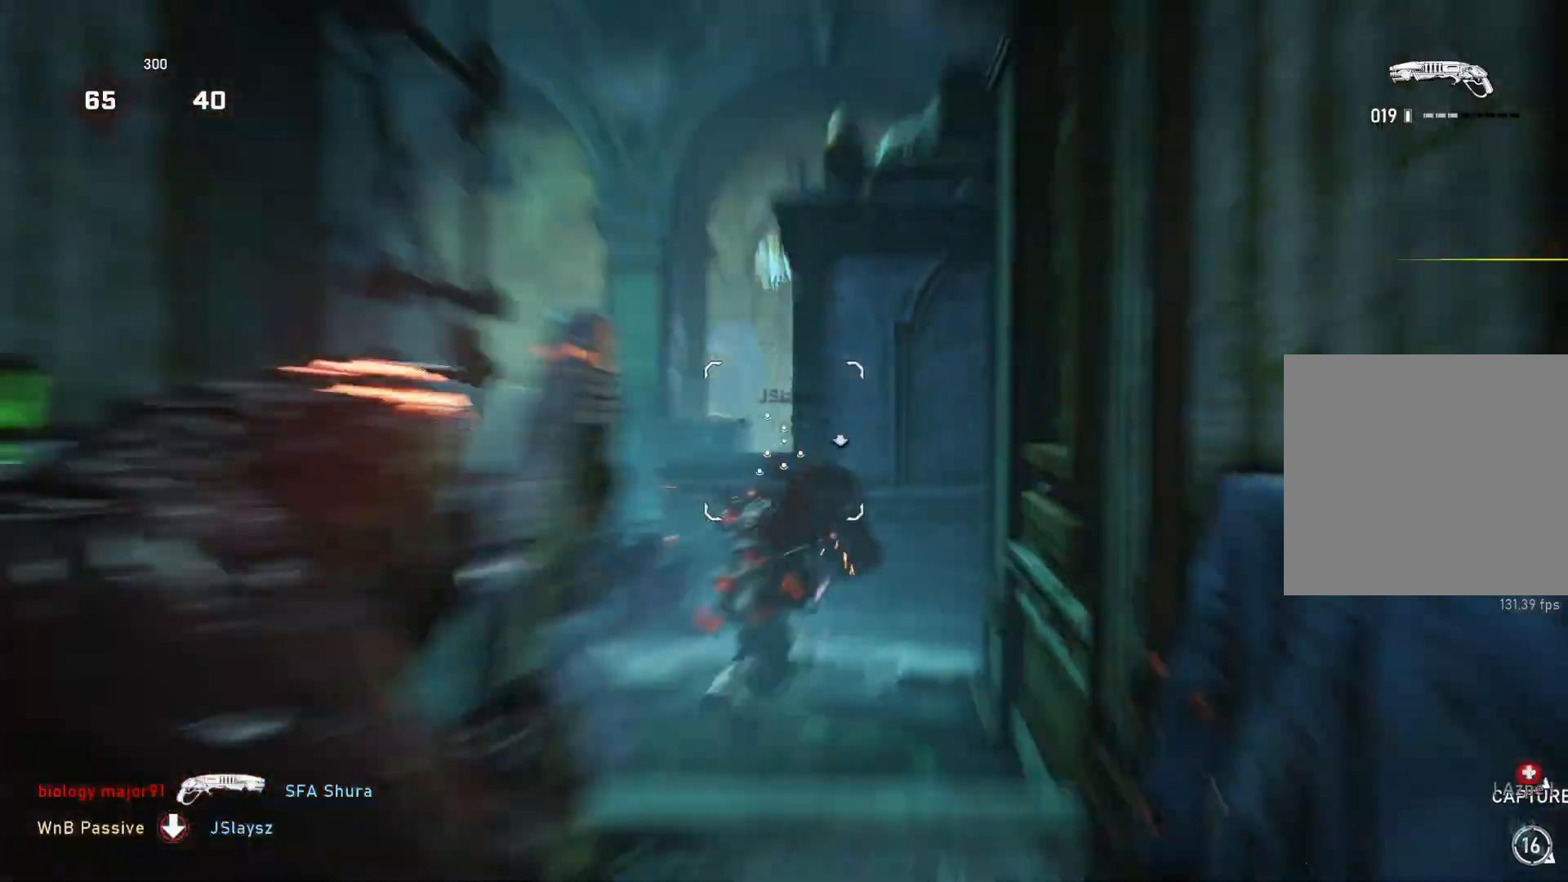
{"buttons": ["L1"], "left_stick": "up-right", "right_stick": "center", "events": [[83, "L1", "up"], [100, "right_stick", "down"], [183, "right_stick", "center"], [200, "left_stick", "center"], [400, "left_stick", "up-right"], [450, "L1", "down"]]}
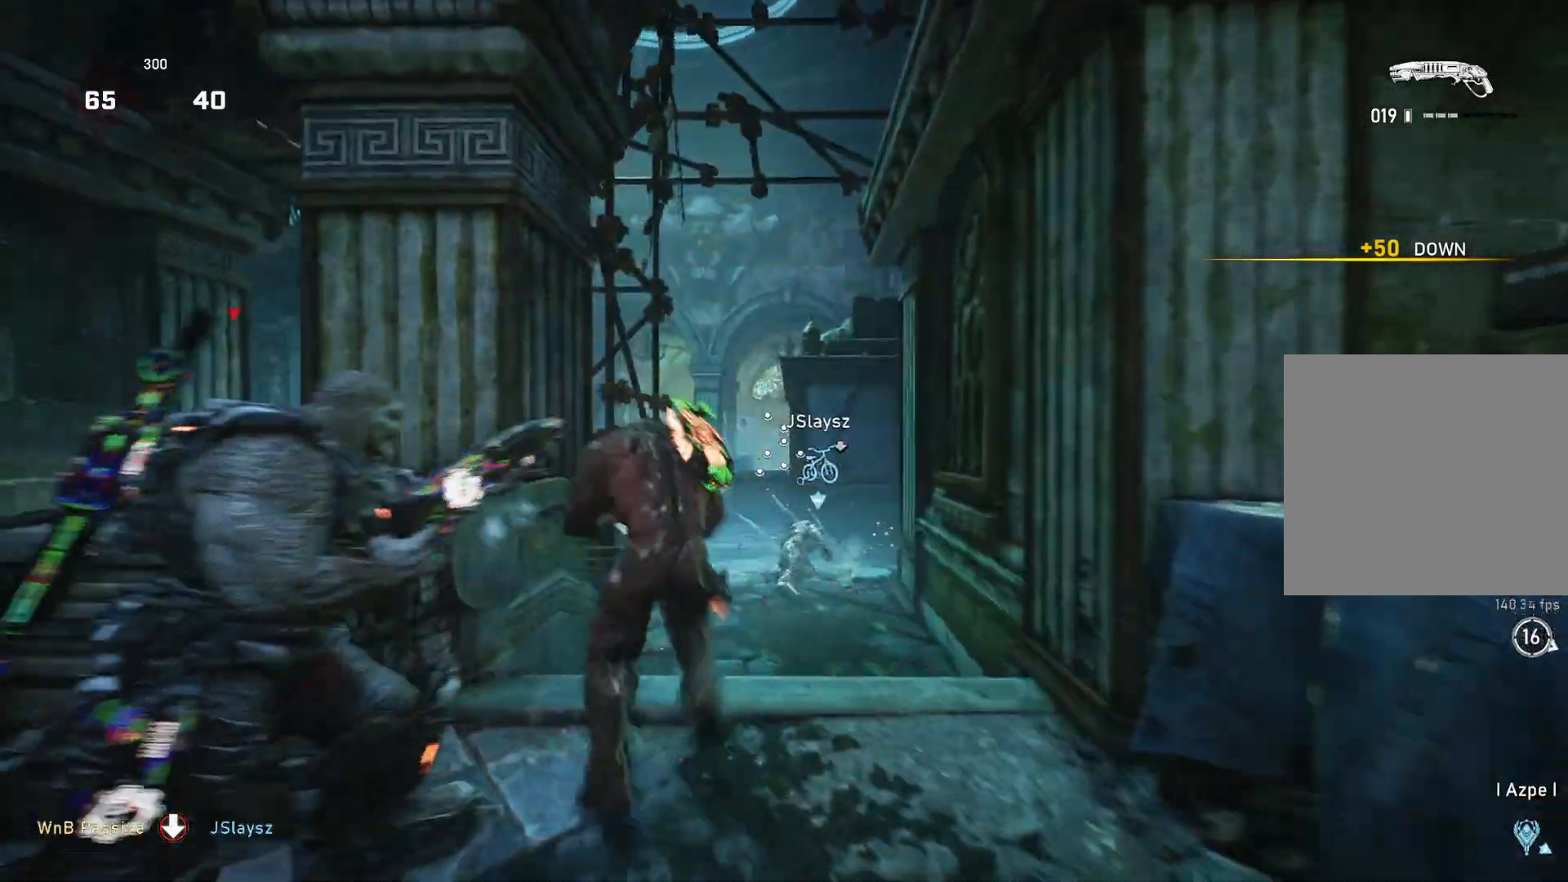
{"buttons": [], "left_stick": "up", "right_stick": "center", "events": [[33, "L1", "up"], [267, "left_stick", "up-left"], [300, "right_stick", "down"], [400, "left_stick", "up"], [417, "right_stick", "center"]]}
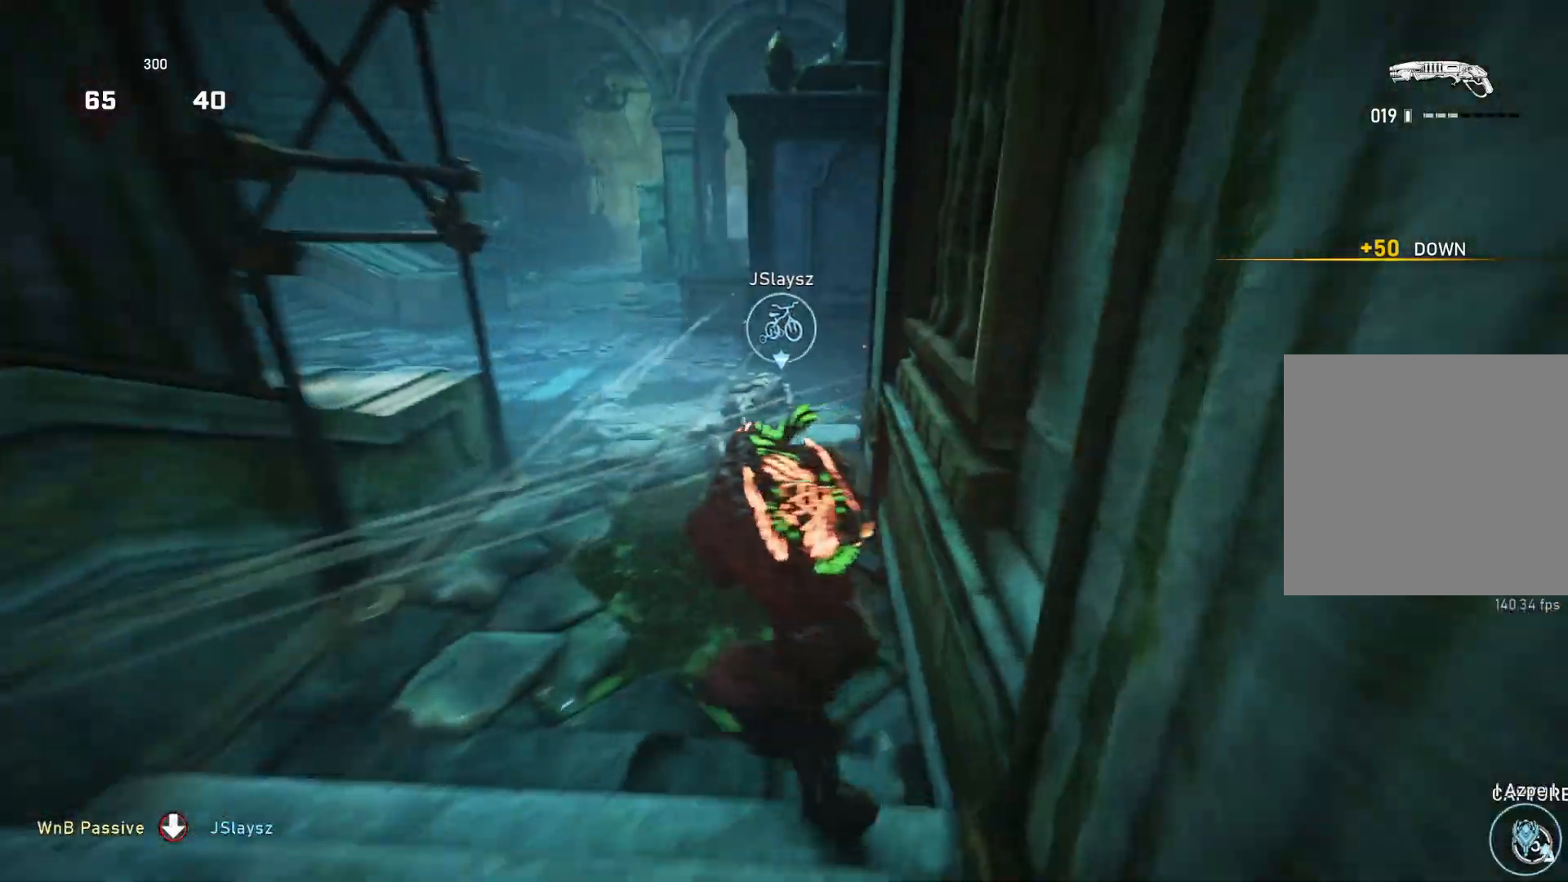
{"buttons": [], "left_stick": "down-right", "right_stick": "right", "events": [[17, "left_stick", "up-left"], [117, "right_stick", "left"], [183, "right_stick", "center"], [200, "R2", "down"], [200, "left_stick", "up-right"], [250, "left_stick", "down-right"], [250, "right_stick", "down"], [283, "R2", "up"], [367, "right_stick", "right"]]}